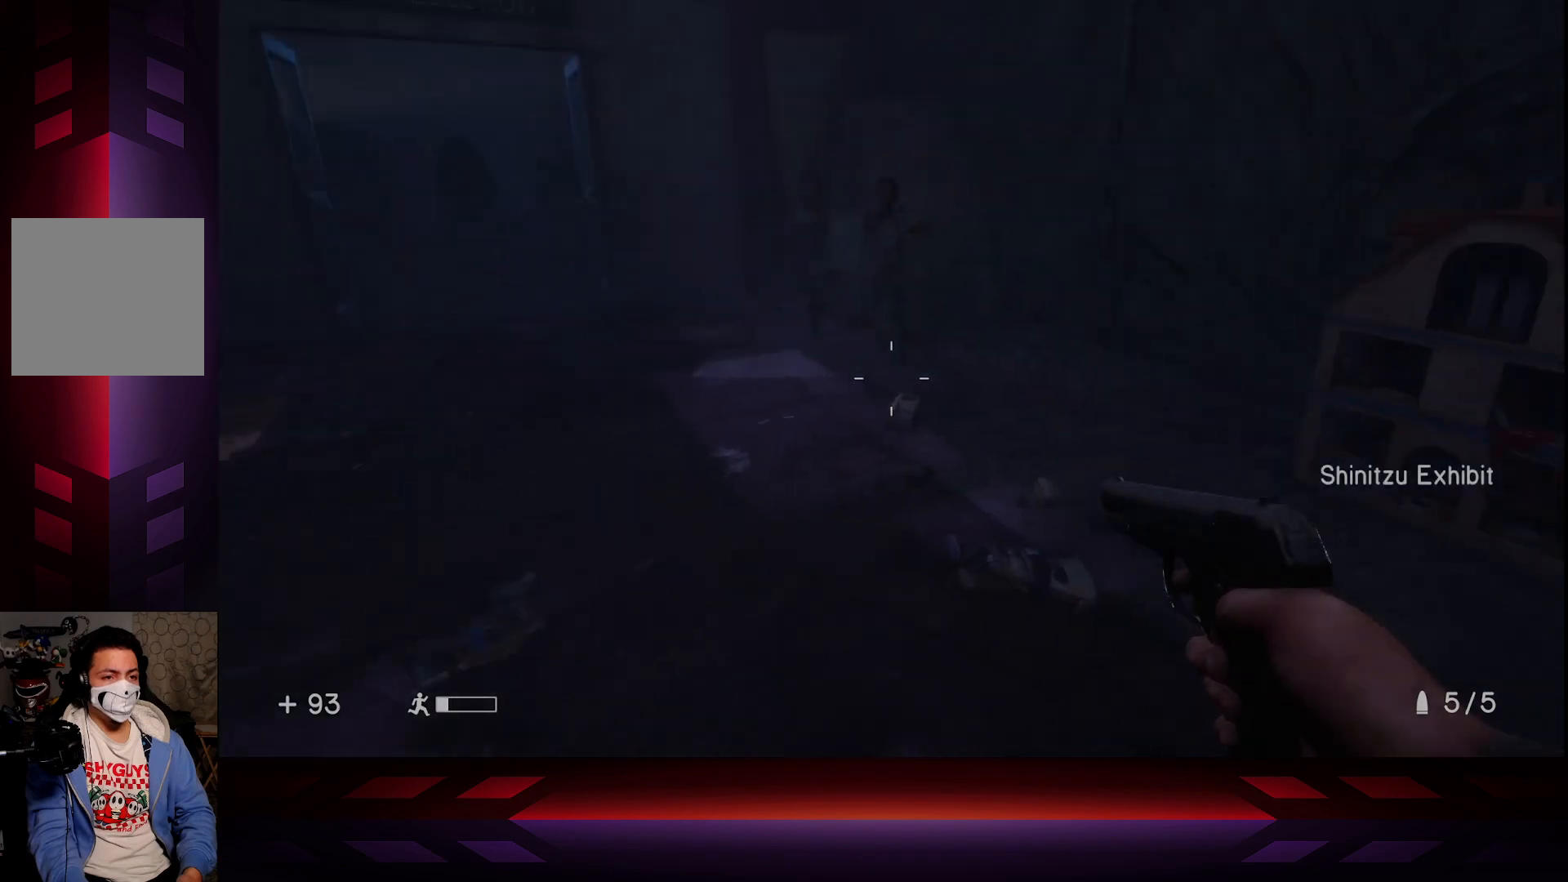
Gameplay with a controller (Xbox layout); each line is a JSON object with the inputs held at the frame after it. "events" lists button and stick changes between this image and that frame as [ms after this image, input, new state], when the widget could be followed in between.
{"buttons": [], "left_stick": "up-left", "right_stick": "center", "events": [[100, "left_stick", "center"], [300, "right_stick", "center"], [433, "left_stick", "up"], [500, "left_stick", "up-left"]]}
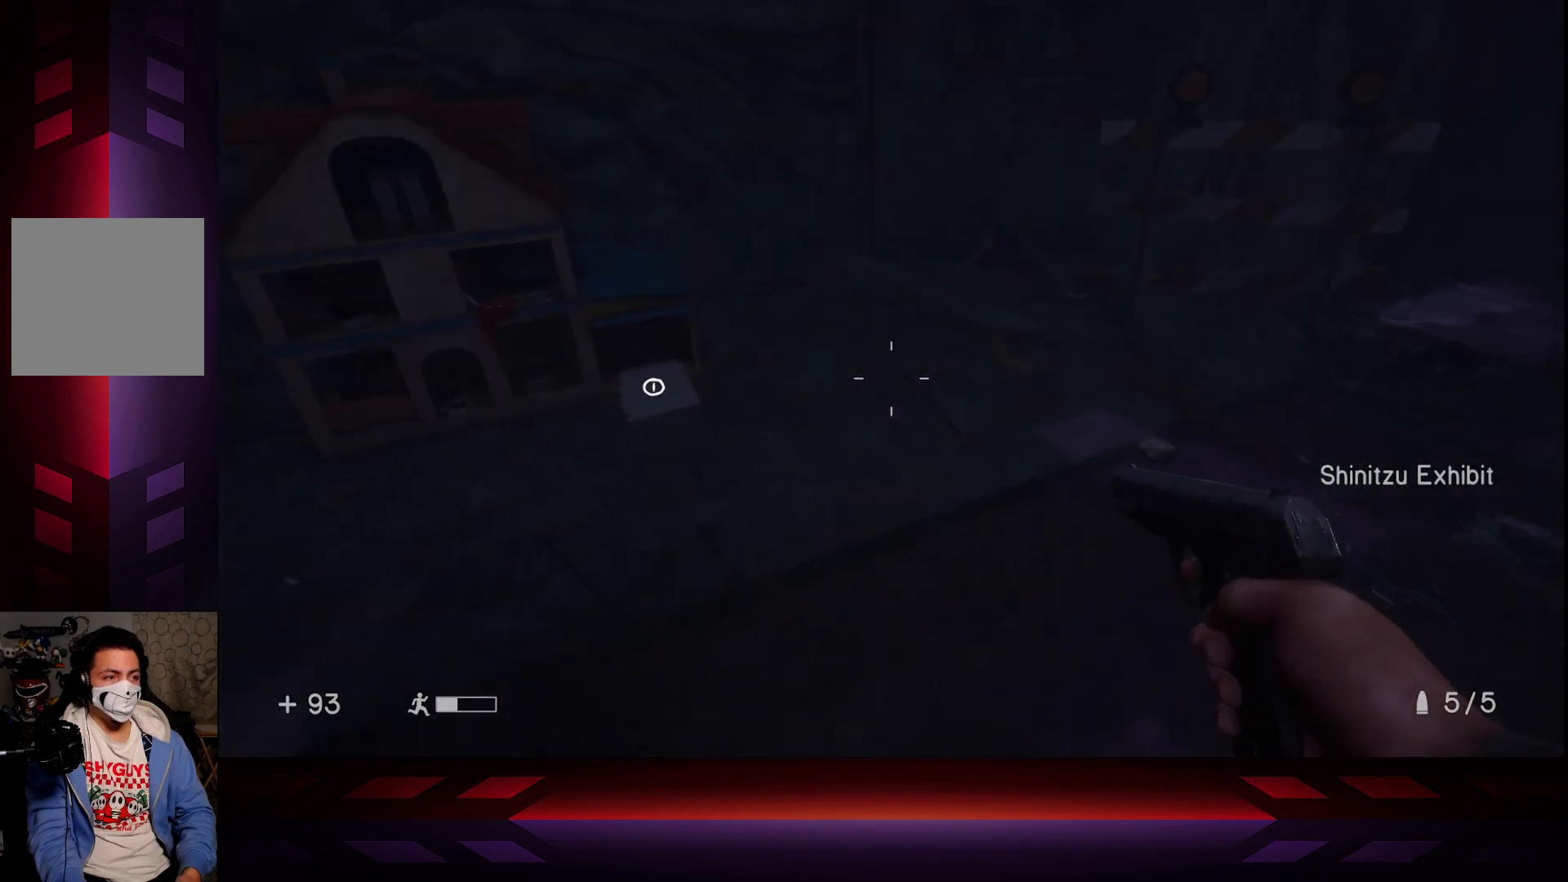
{"buttons": [], "left_stick": "center", "right_stick": "center", "events": [[117, "right_stick", "left"], [333, "left_stick", "center"], [383, "right_stick", "center"]]}
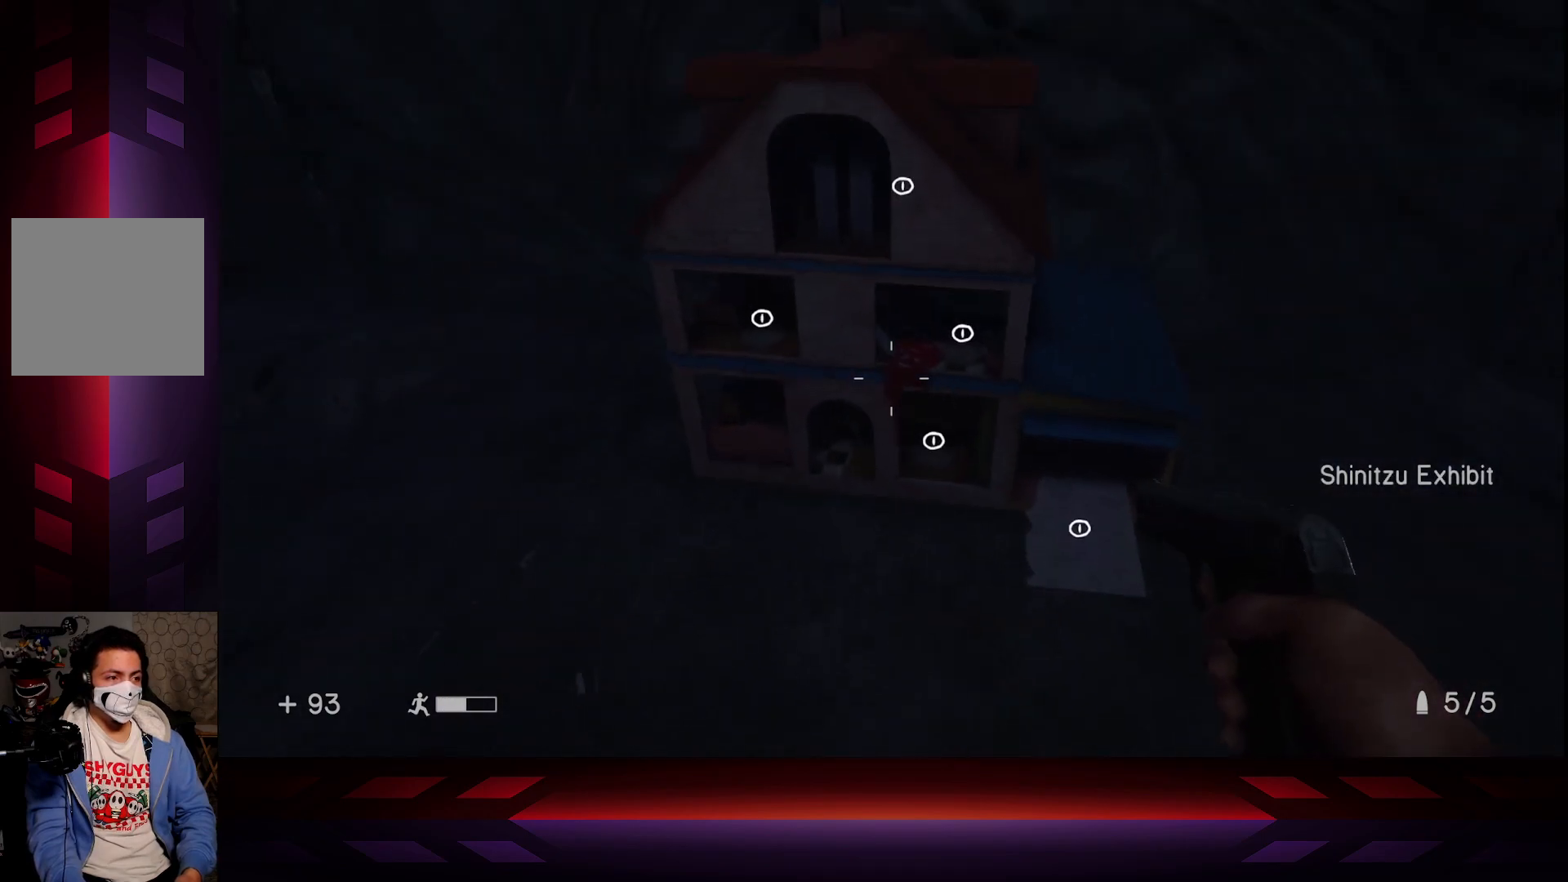
{"buttons": [], "left_stick": "center", "right_stick": "center", "events": [[200, "left_stick", "up-right"], [200, "right_stick", "up-right"], [250, "R3", "down"], [350, "R3", "up"], [350, "right_stick", "center"], [367, "left_stick", "center"]]}
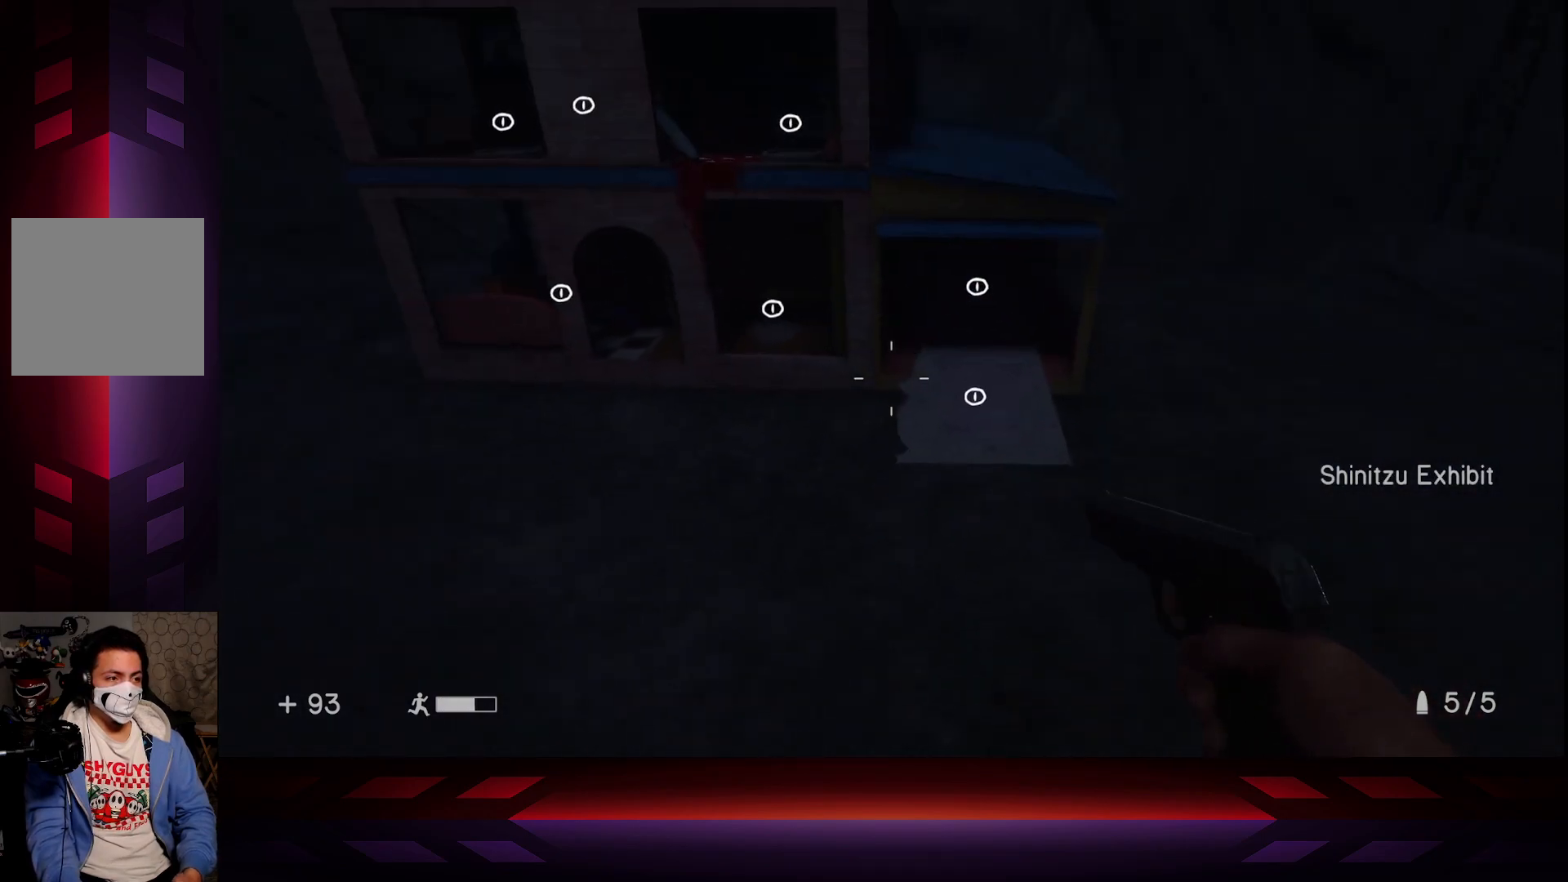
{"buttons": [], "left_stick": "center", "right_stick": "center", "events": [[417, "right_stick", "down-right"], [467, "right_stick", "center"]]}
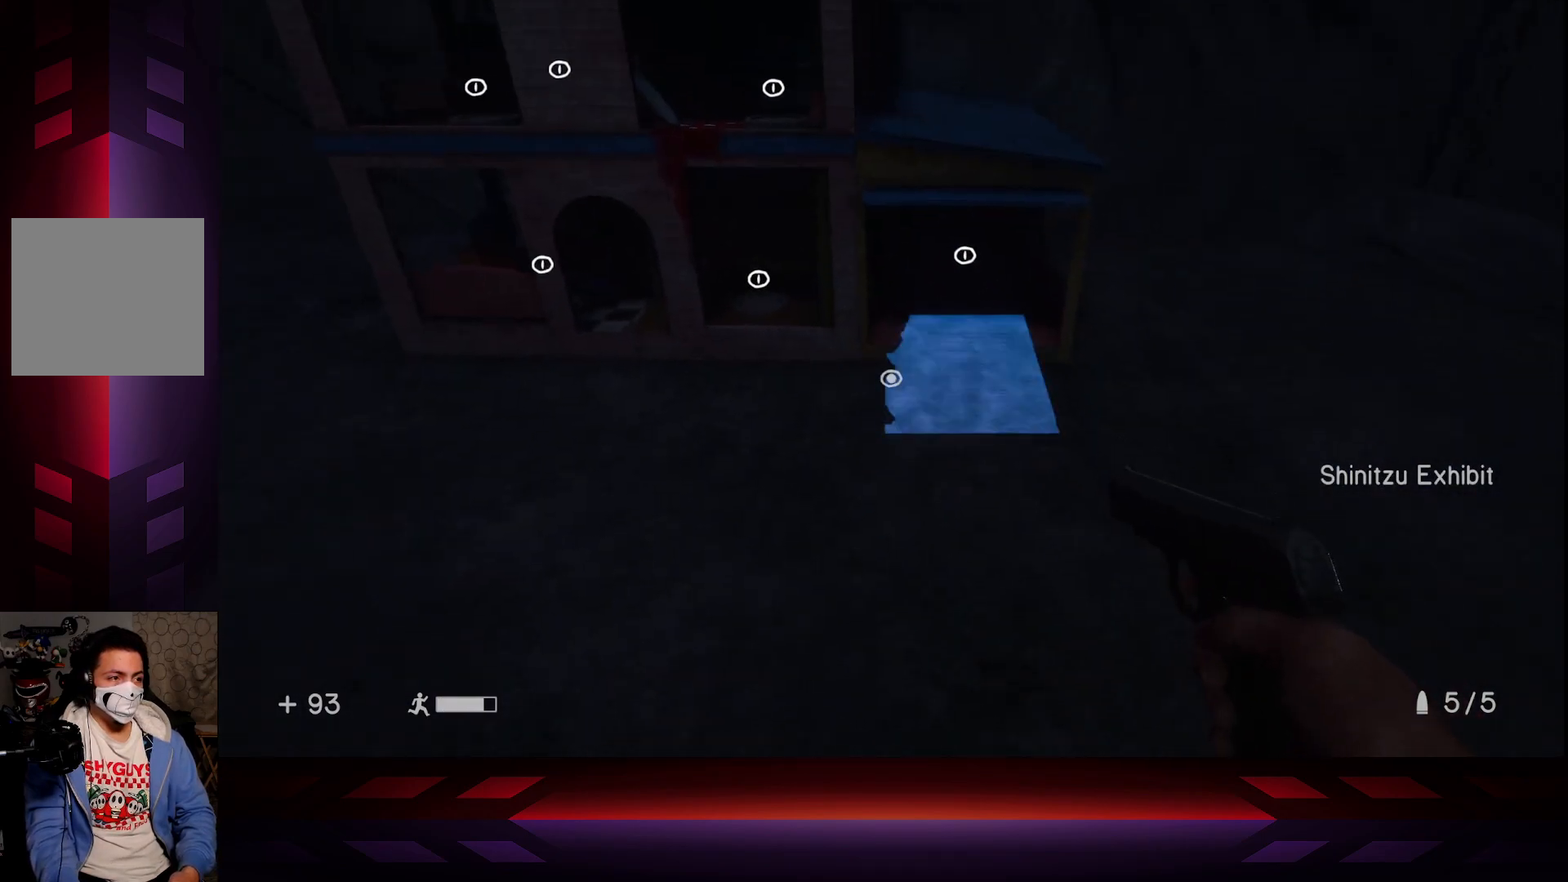
{"buttons": [], "left_stick": "center", "right_stick": "center", "events": [[217, "X", "down"], [367, "X", "up"]]}
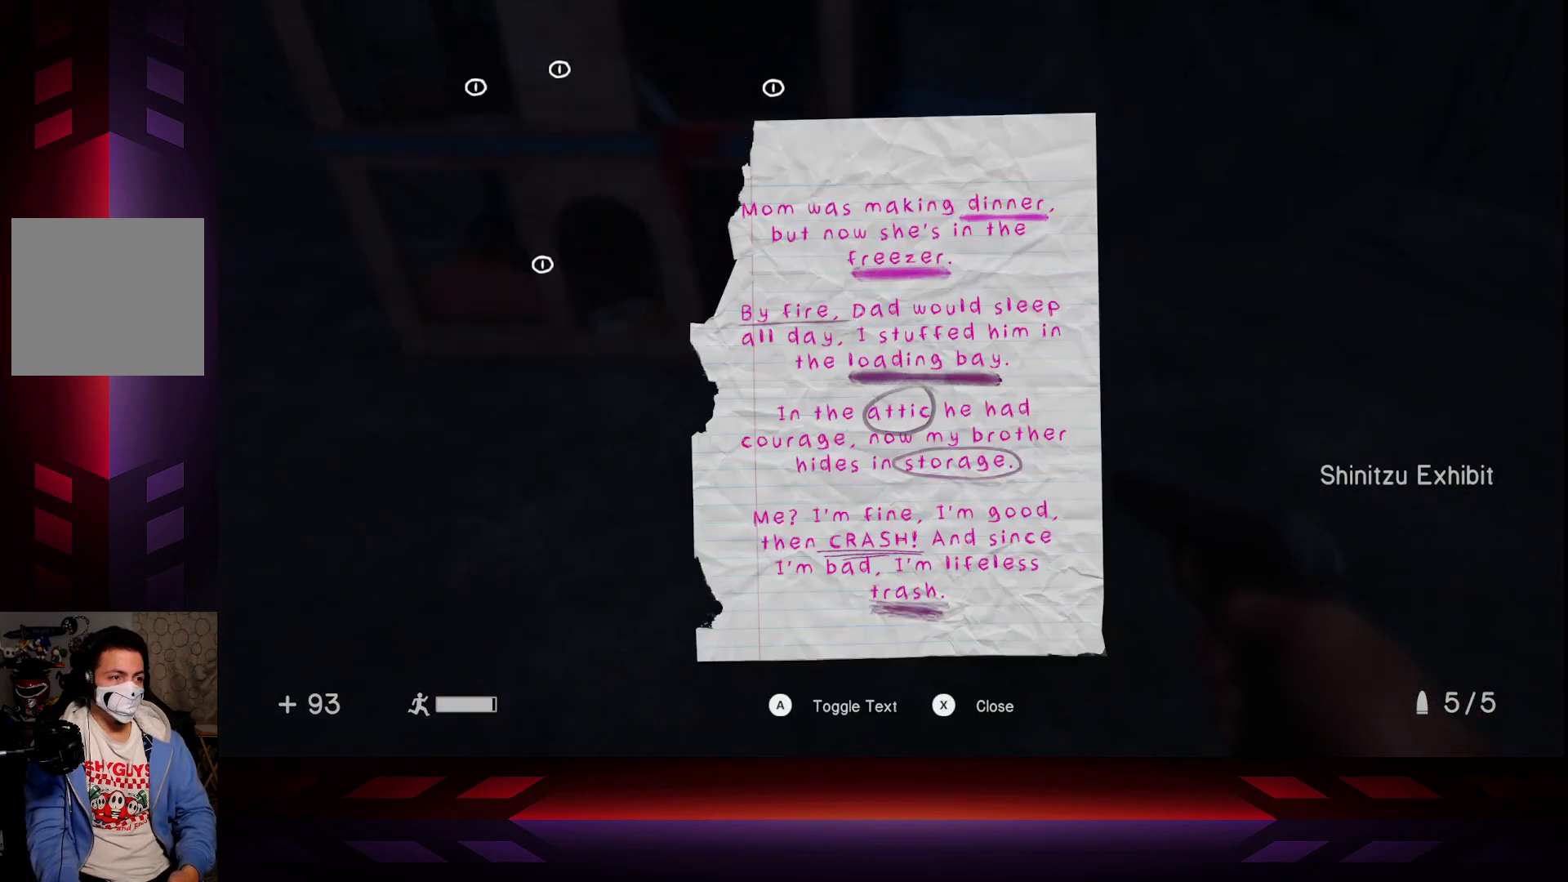
{"buttons": [], "left_stick": "center", "right_stick": "center", "events": []}
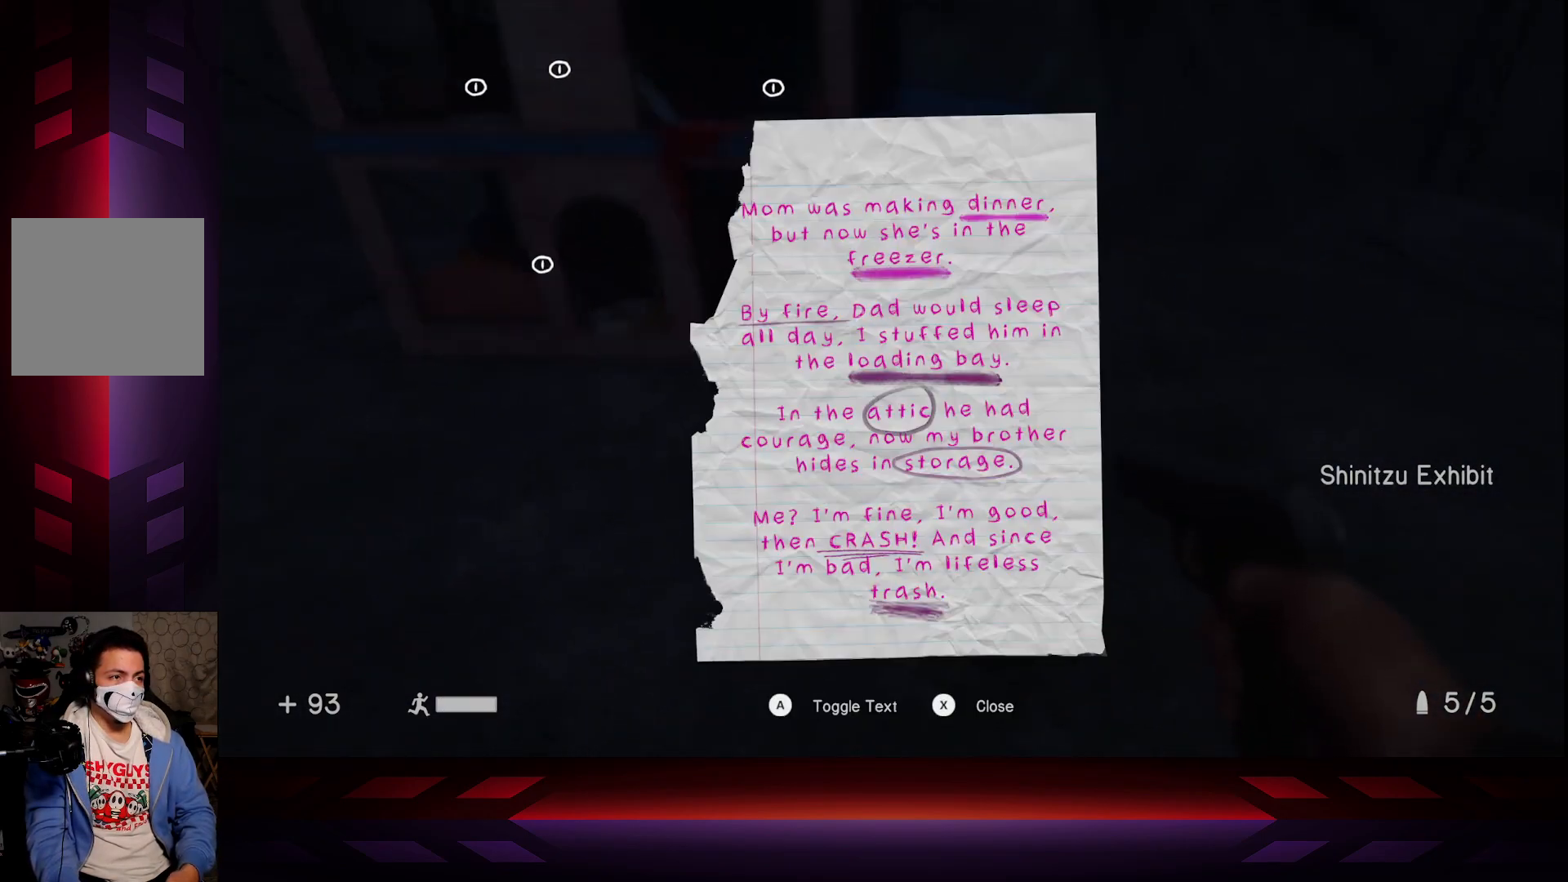
{"buttons": [], "left_stick": "center", "right_stick": "center", "events": []}
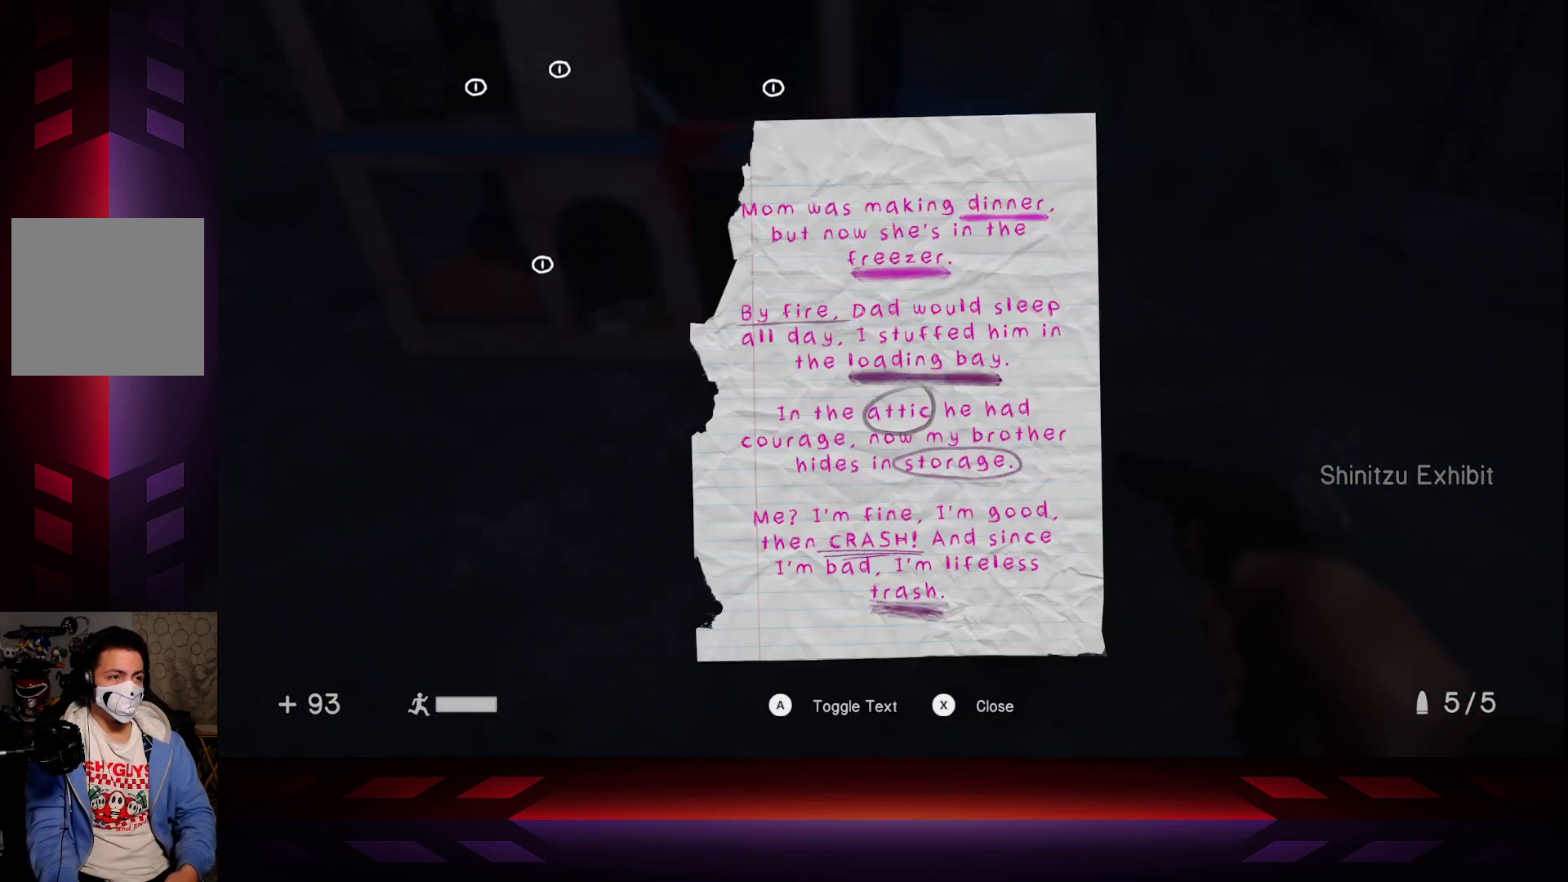
{"buttons": [], "left_stick": "center", "right_stick": "center", "events": []}
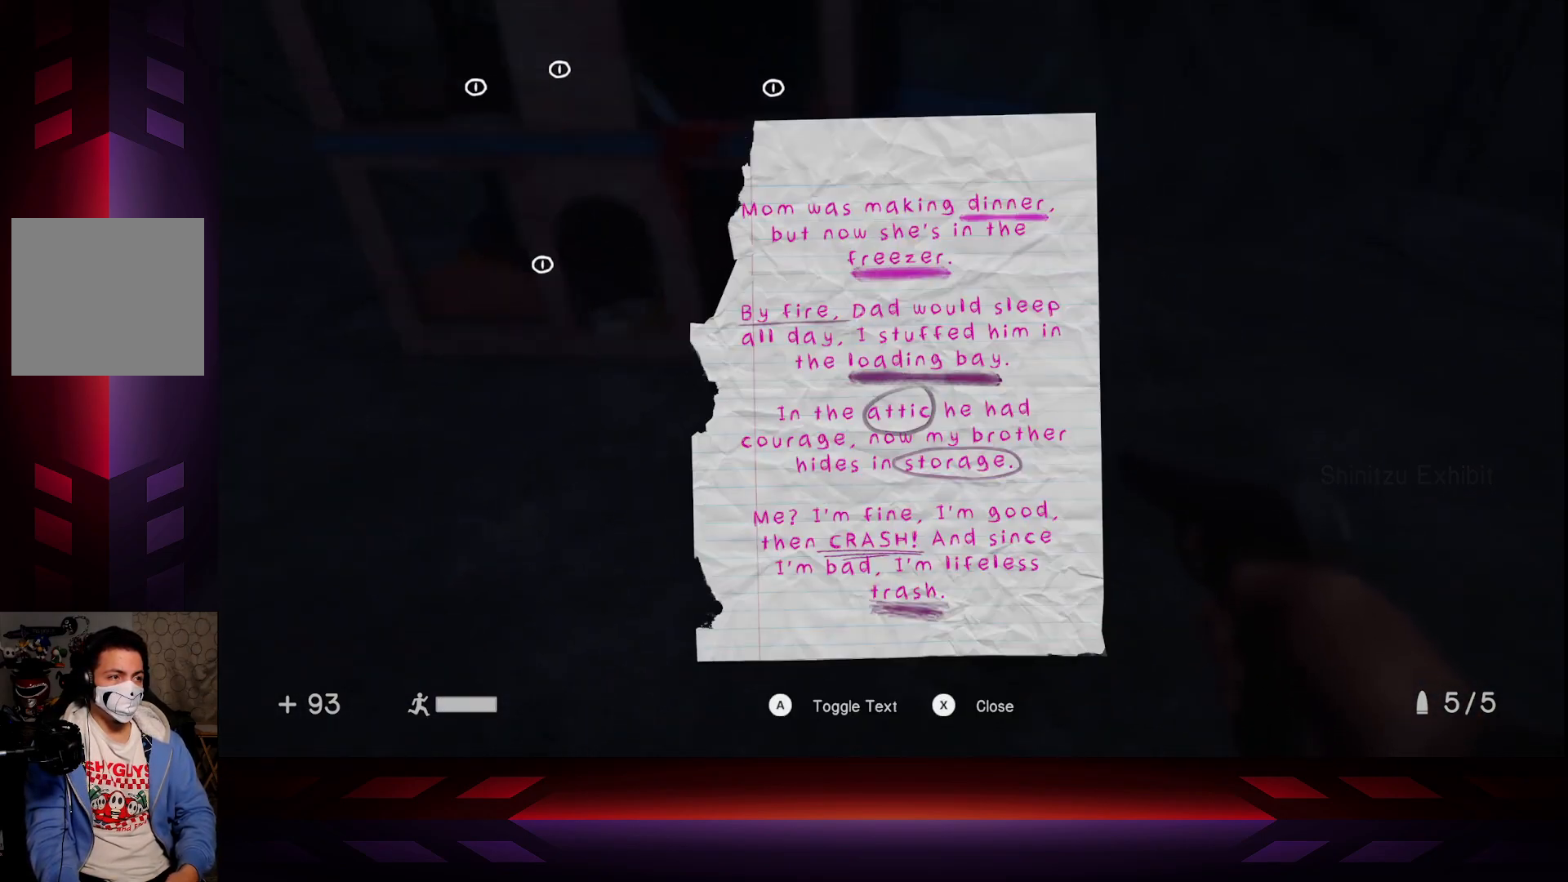
{"buttons": [], "left_stick": "center", "right_stick": "center", "events": []}
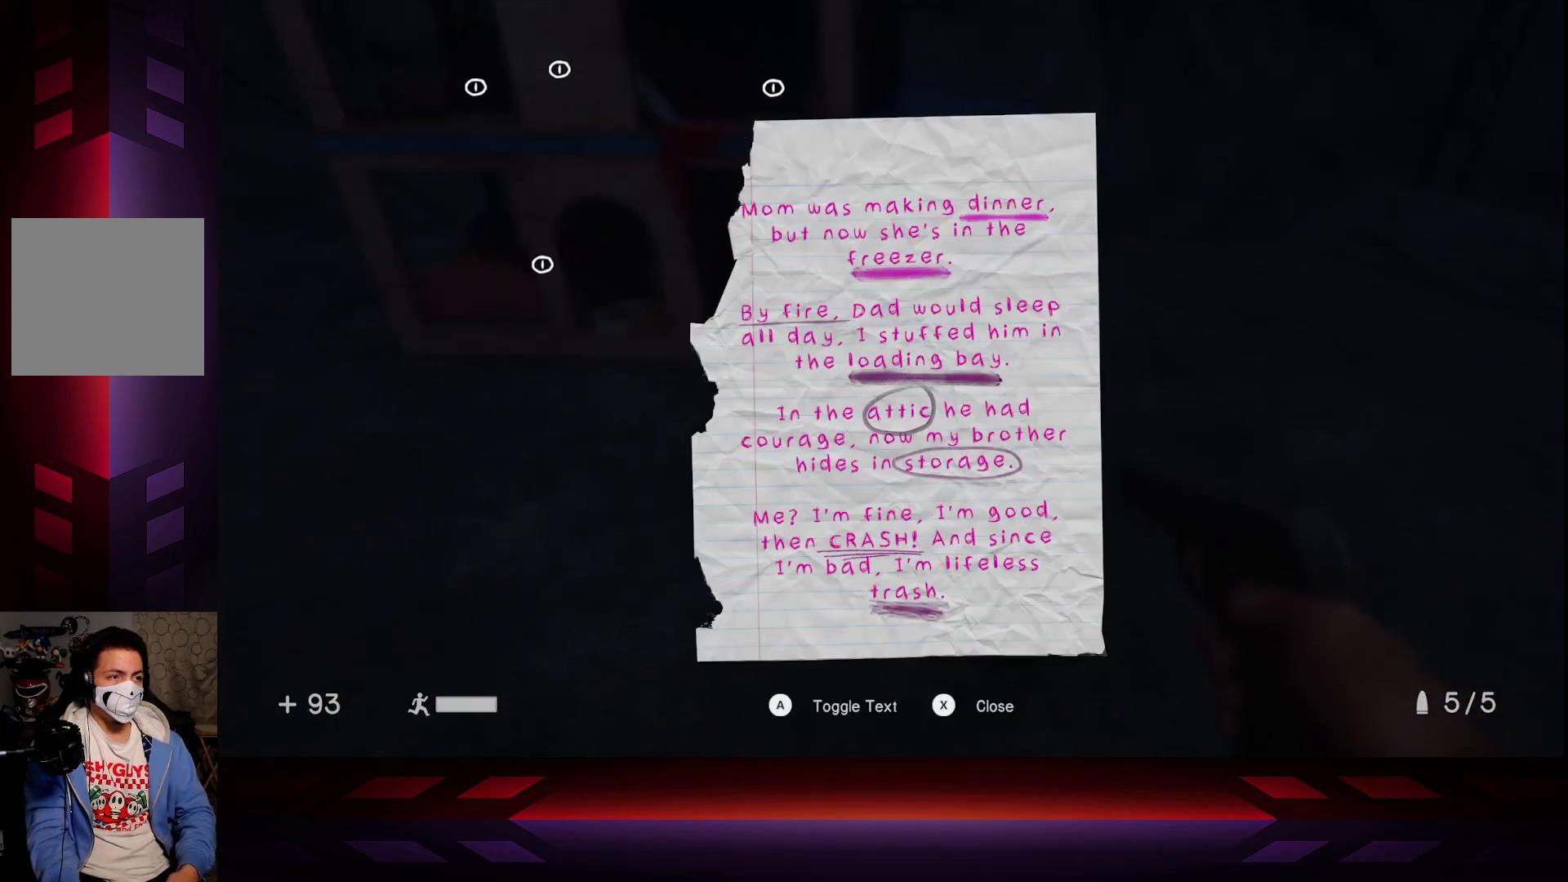
{"buttons": ["X"], "left_stick": "center", "right_stick": "center", "events": [[500, "X", "down"]]}
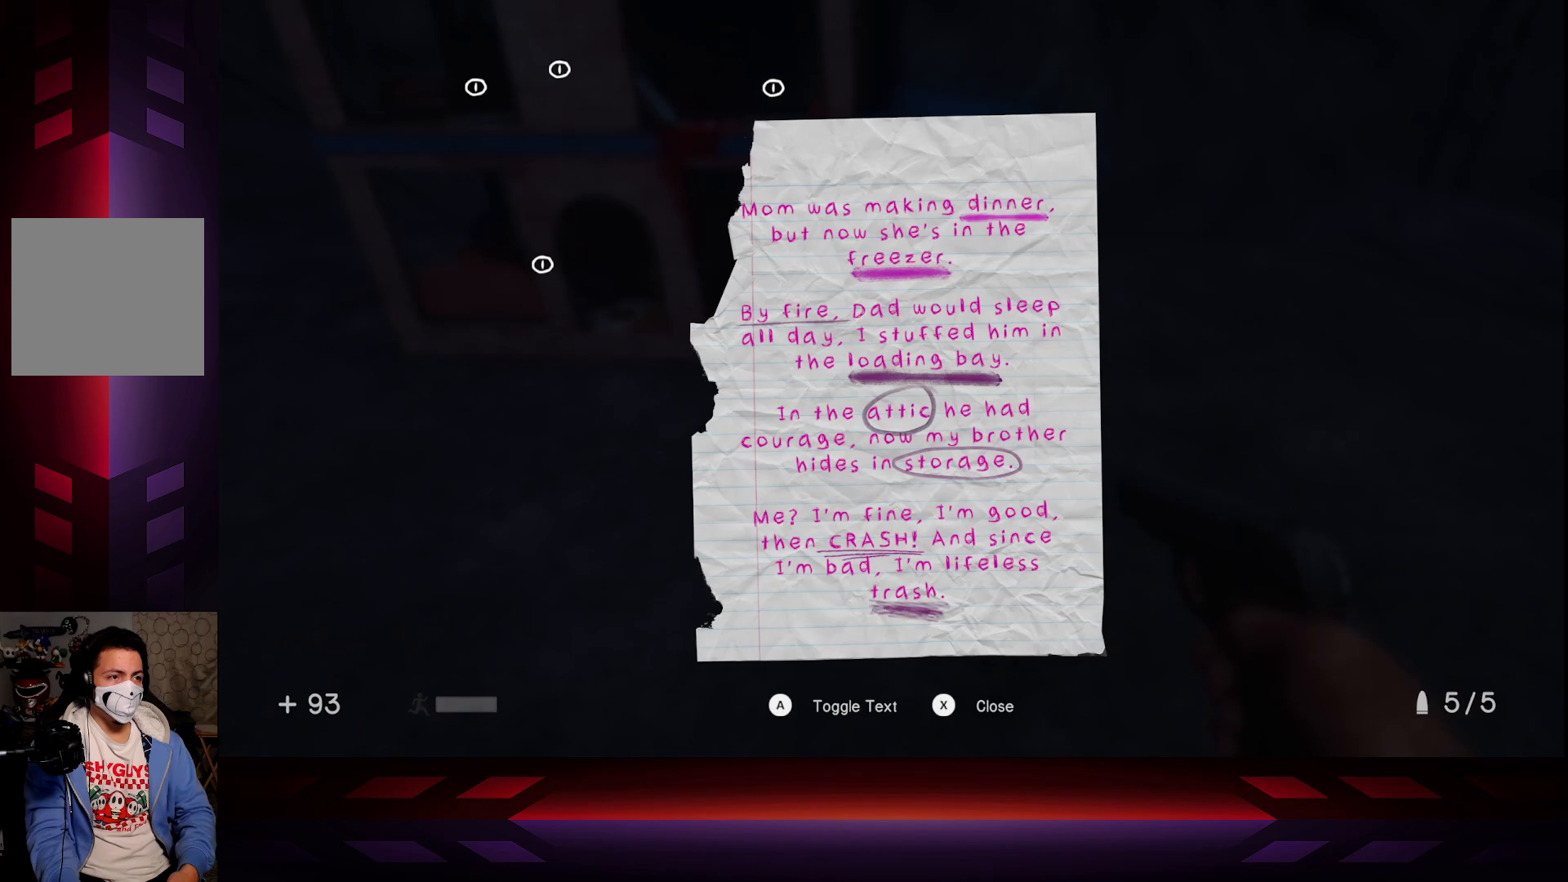
{"buttons": [], "left_stick": "left", "right_stick": "up-right", "events": [[150, "left_stick", "left"], [167, "X", "up"], [450, "right_stick", "up-right"]]}
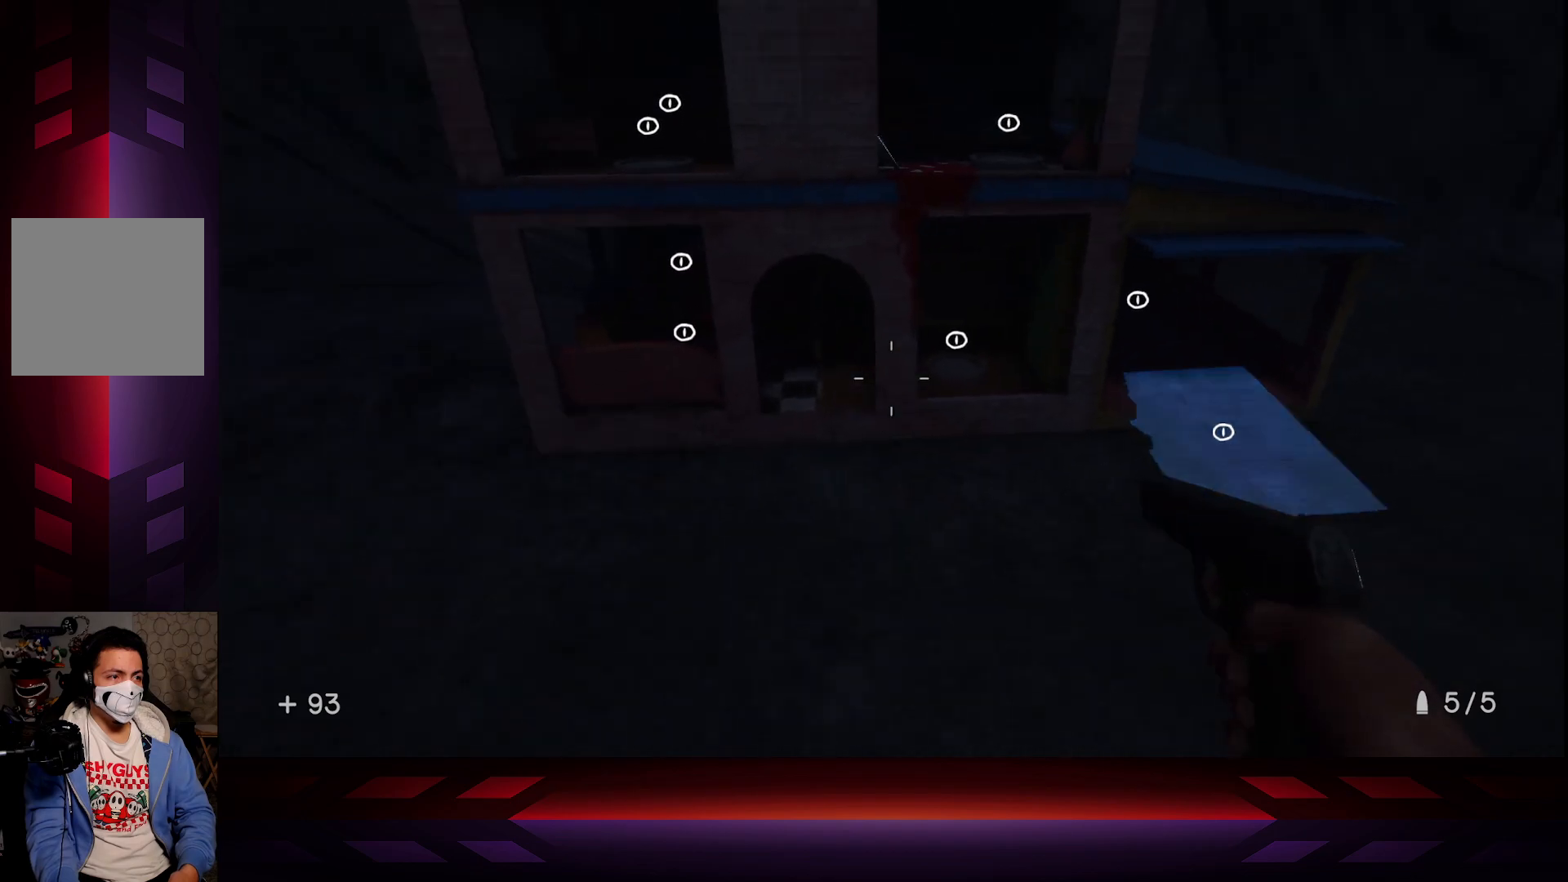
{"buttons": [], "left_stick": "left", "right_stick": "center", "events": [[83, "right_stick", "center"]]}
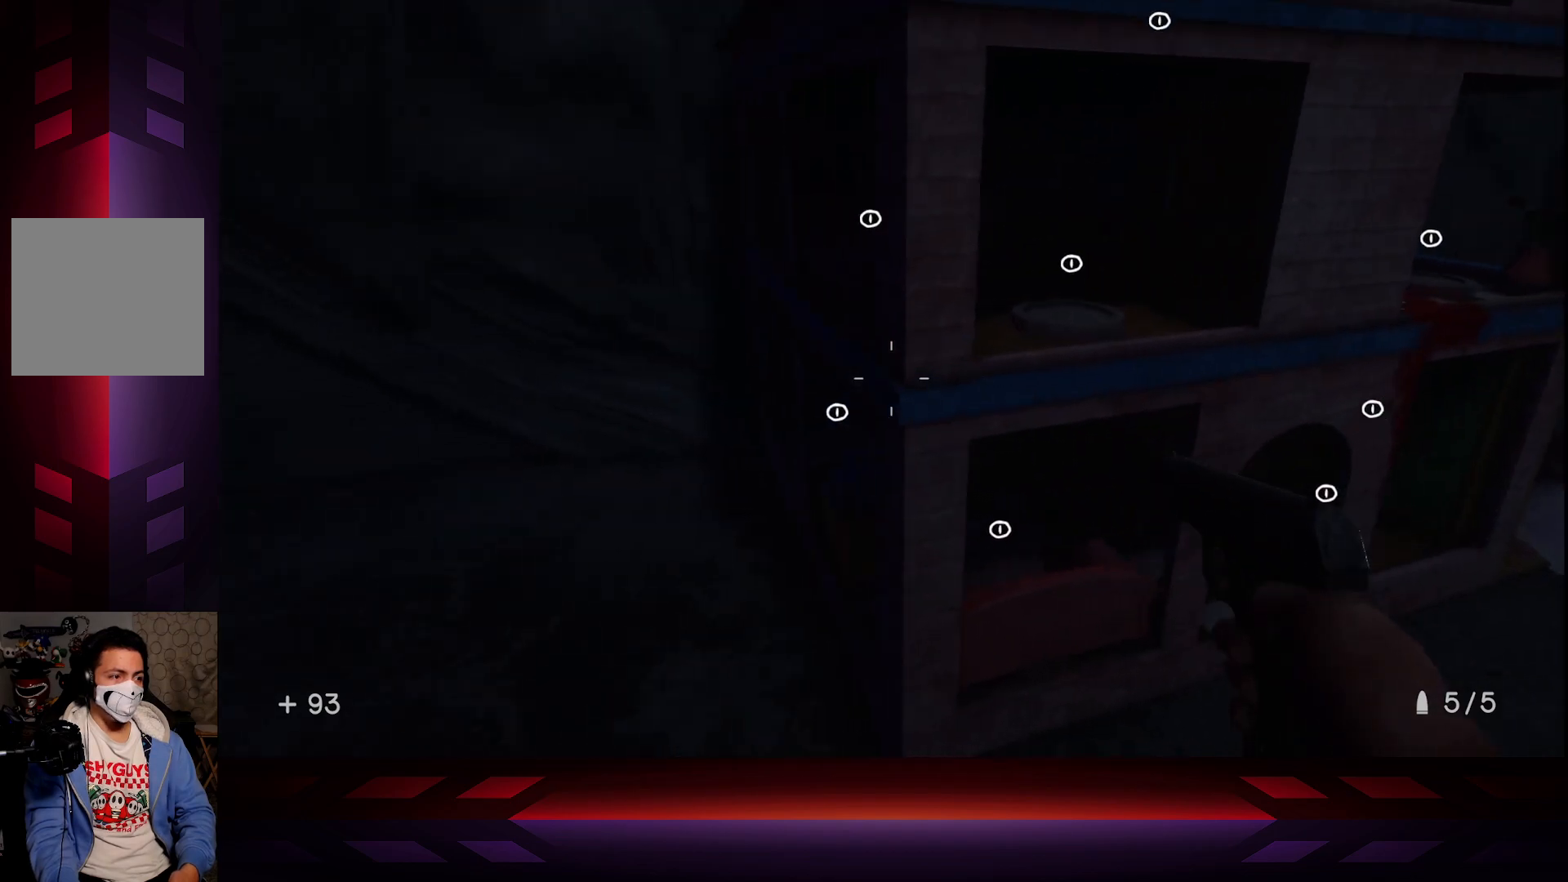
{"buttons": [], "left_stick": "center", "right_stick": "right", "events": [[83, "right_stick", "right"], [117, "left_stick", "center"], [200, "right_stick", "center"], [400, "right_stick", "right"]]}
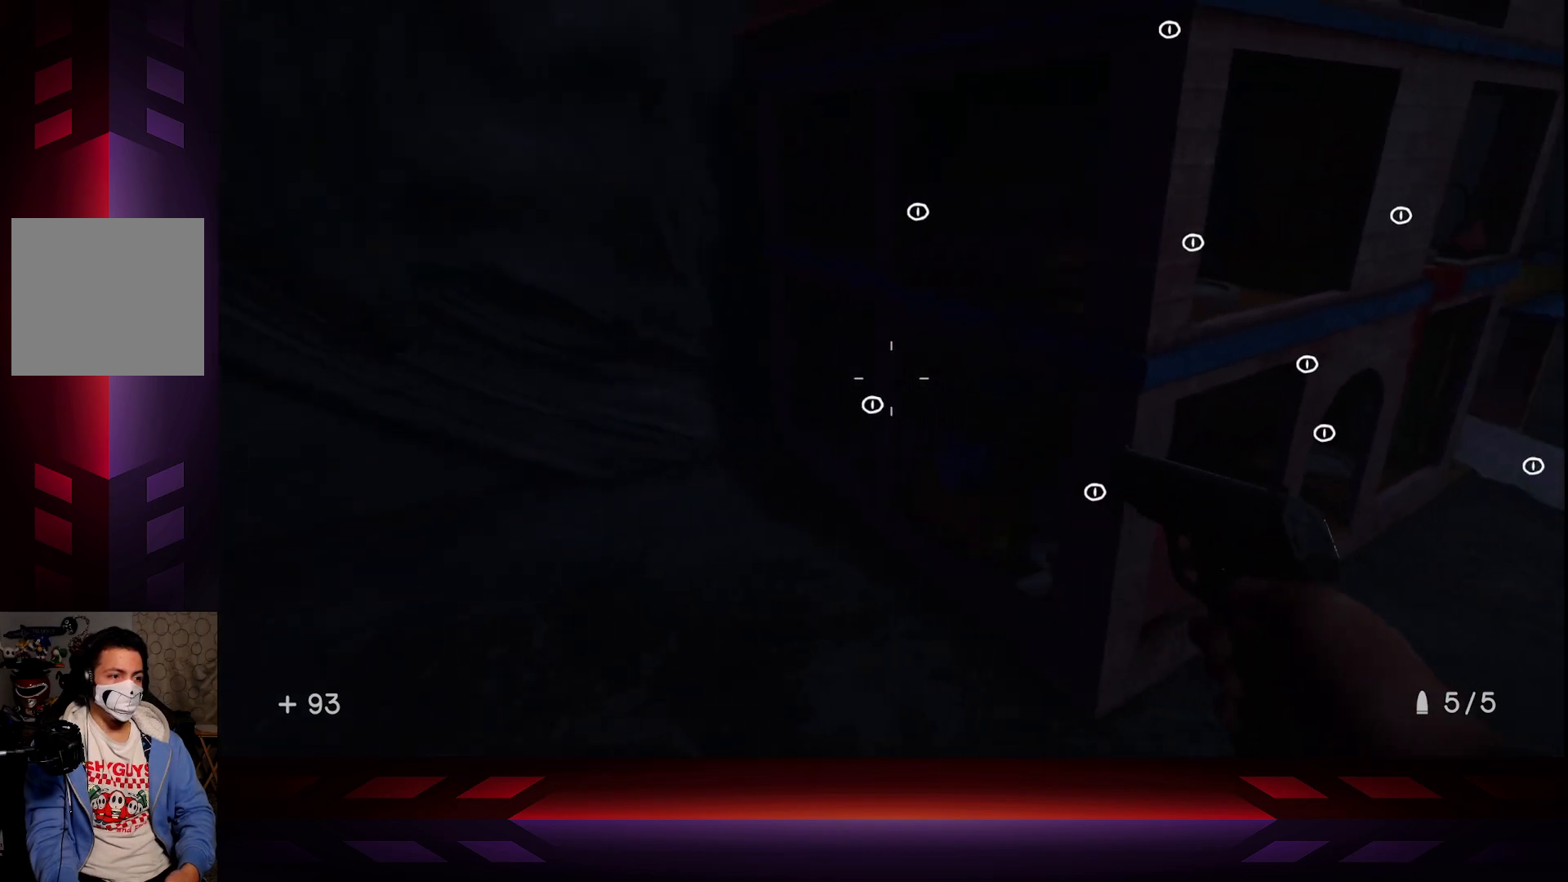
{"buttons": ["DPAD_LEFT"], "left_stick": "center", "right_stick": "center", "events": [[100, "right_stick", "center"], [500, "DPAD_LEFT", "down"]]}
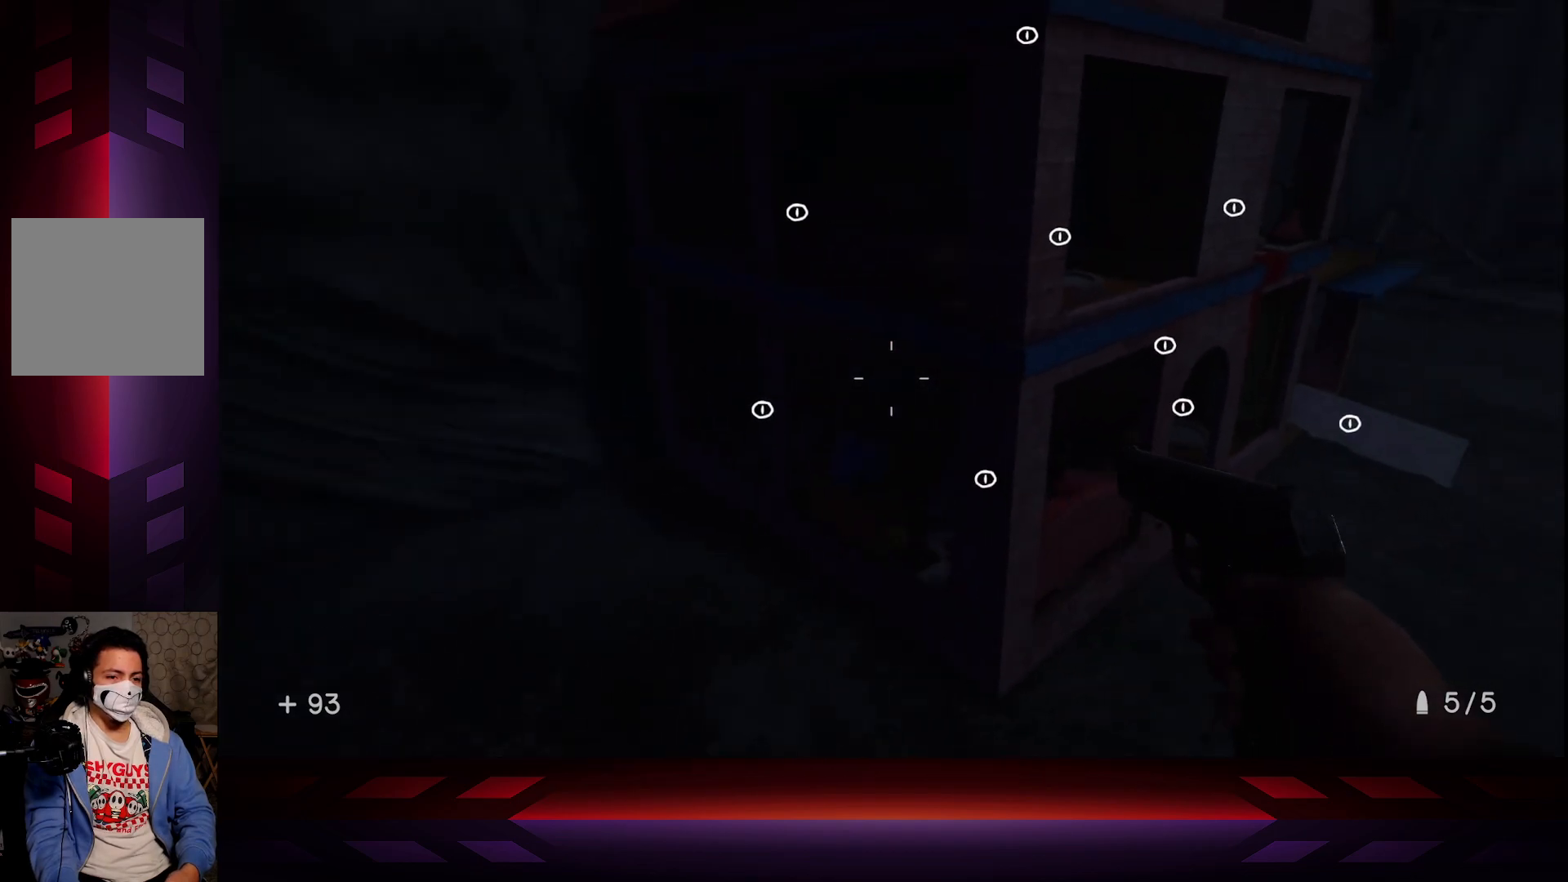
{"buttons": ["DPAD_LEFT"], "left_stick": "center", "right_stick": "center", "events": [[167, "DPAD_LEFT", "up"], [433, "DPAD_LEFT", "down"]]}
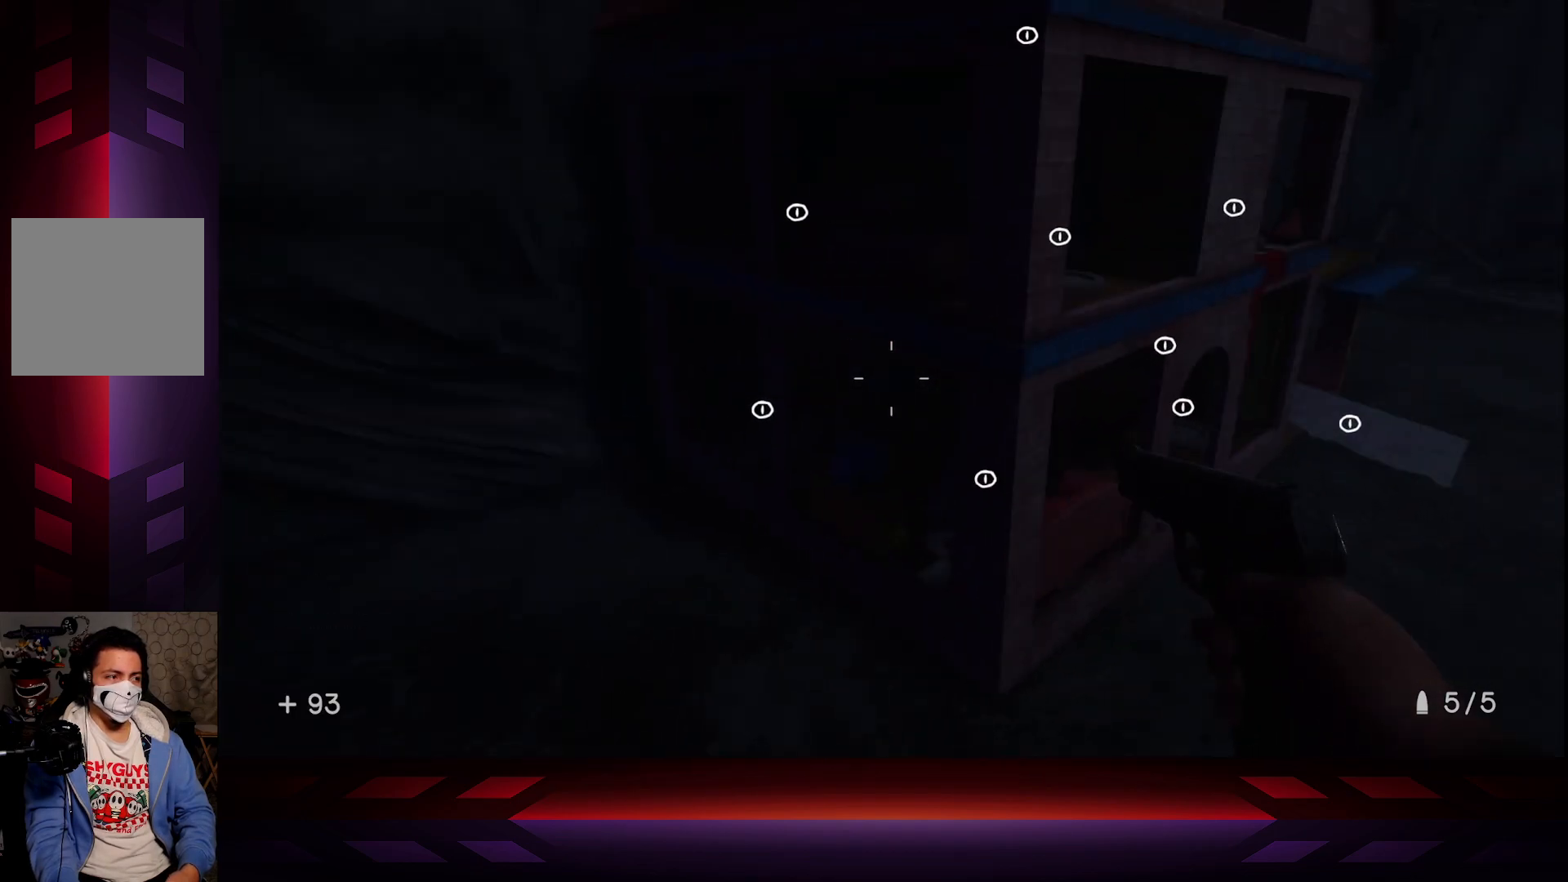
{"buttons": [], "left_stick": "center", "right_stick": "center", "events": [[33, "DPAD_LEFT", "up"], [133, "DPAD_DOWN", "down"], [283, "DPAD_DOWN", "up"]]}
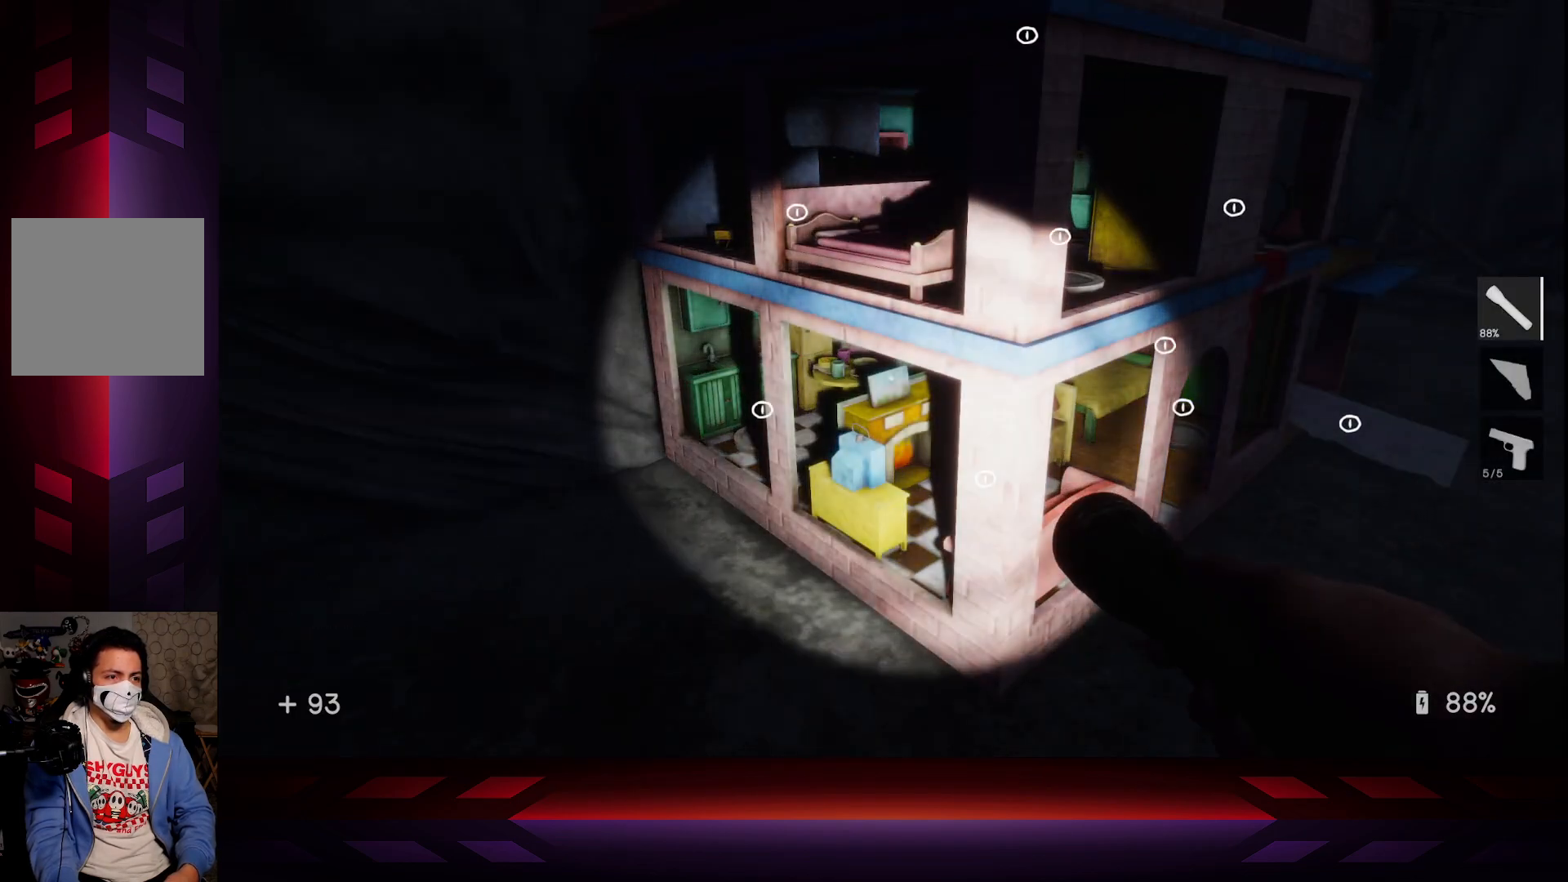
{"buttons": [], "left_stick": "center", "right_stick": "right", "events": [[267, "left_stick", "left"], [467, "right_stick", "right"], [483, "left_stick", "center"]]}
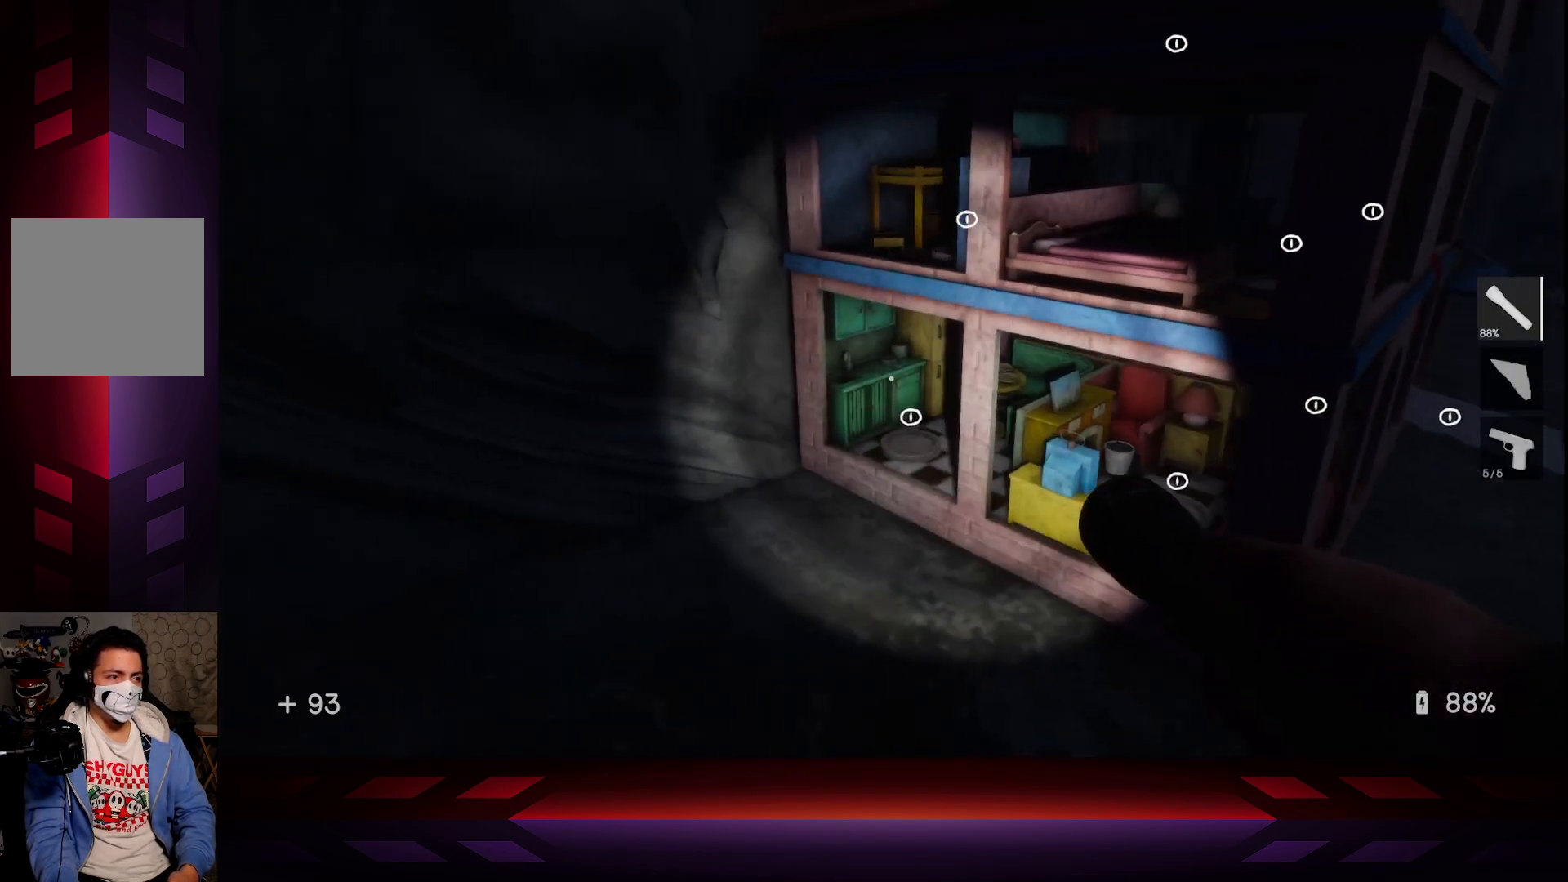
{"buttons": [], "left_stick": "center", "right_stick": "center", "events": [[167, "right_stick", "center"], [267, "left_stick", "up-left"], [433, "left_stick", "center"]]}
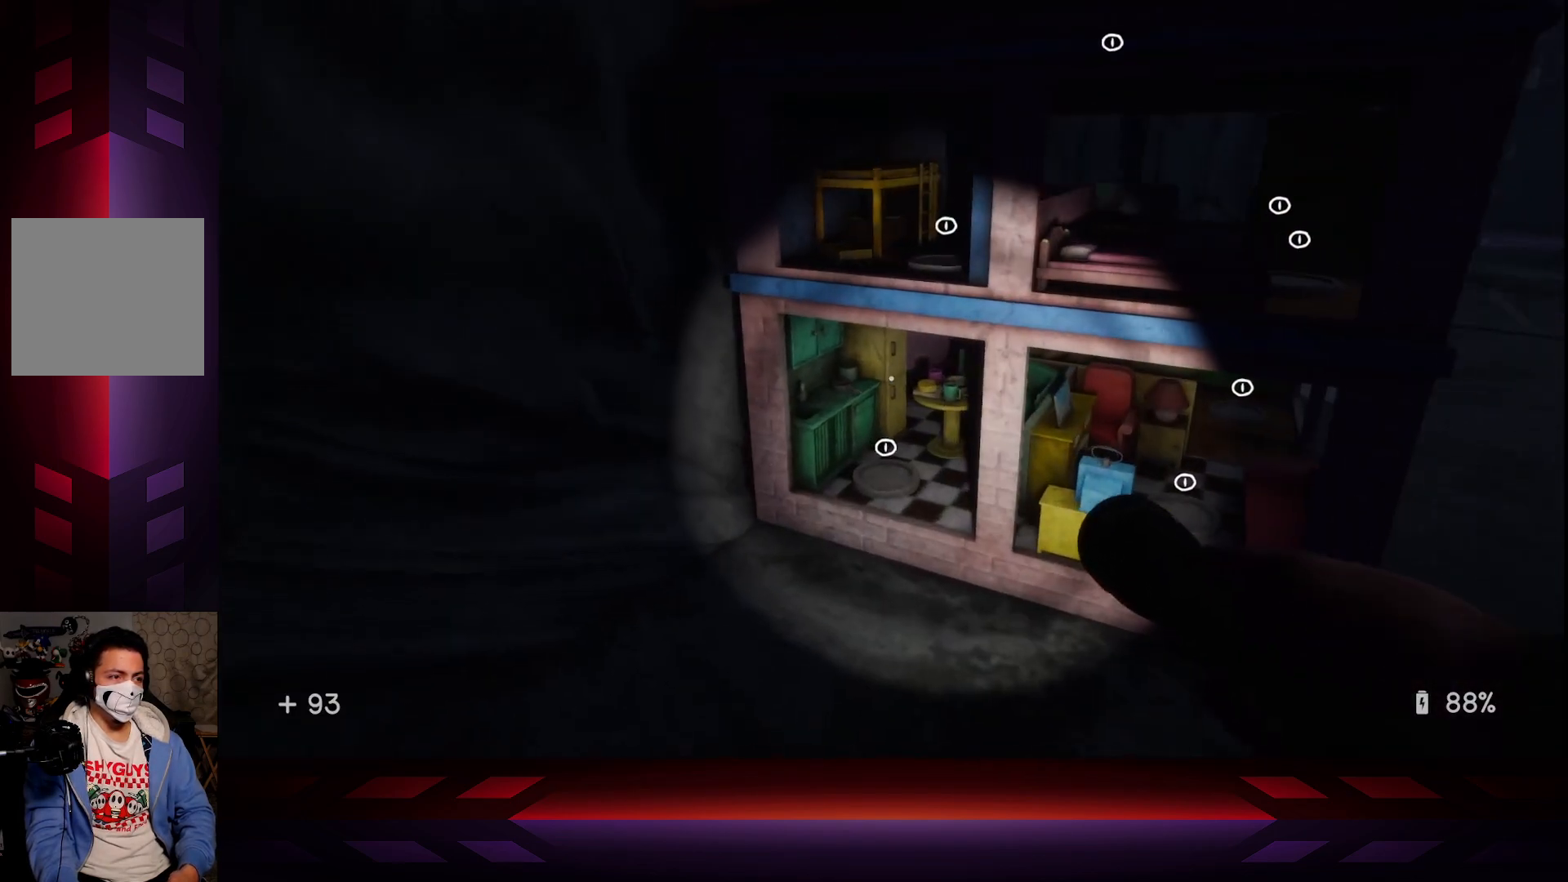
{"buttons": [], "left_stick": "center", "right_stick": "center", "events": [[117, "right_stick", "up-right"], [250, "left_stick", "up-left"], [267, "right_stick", "center"], [400, "left_stick", "center"]]}
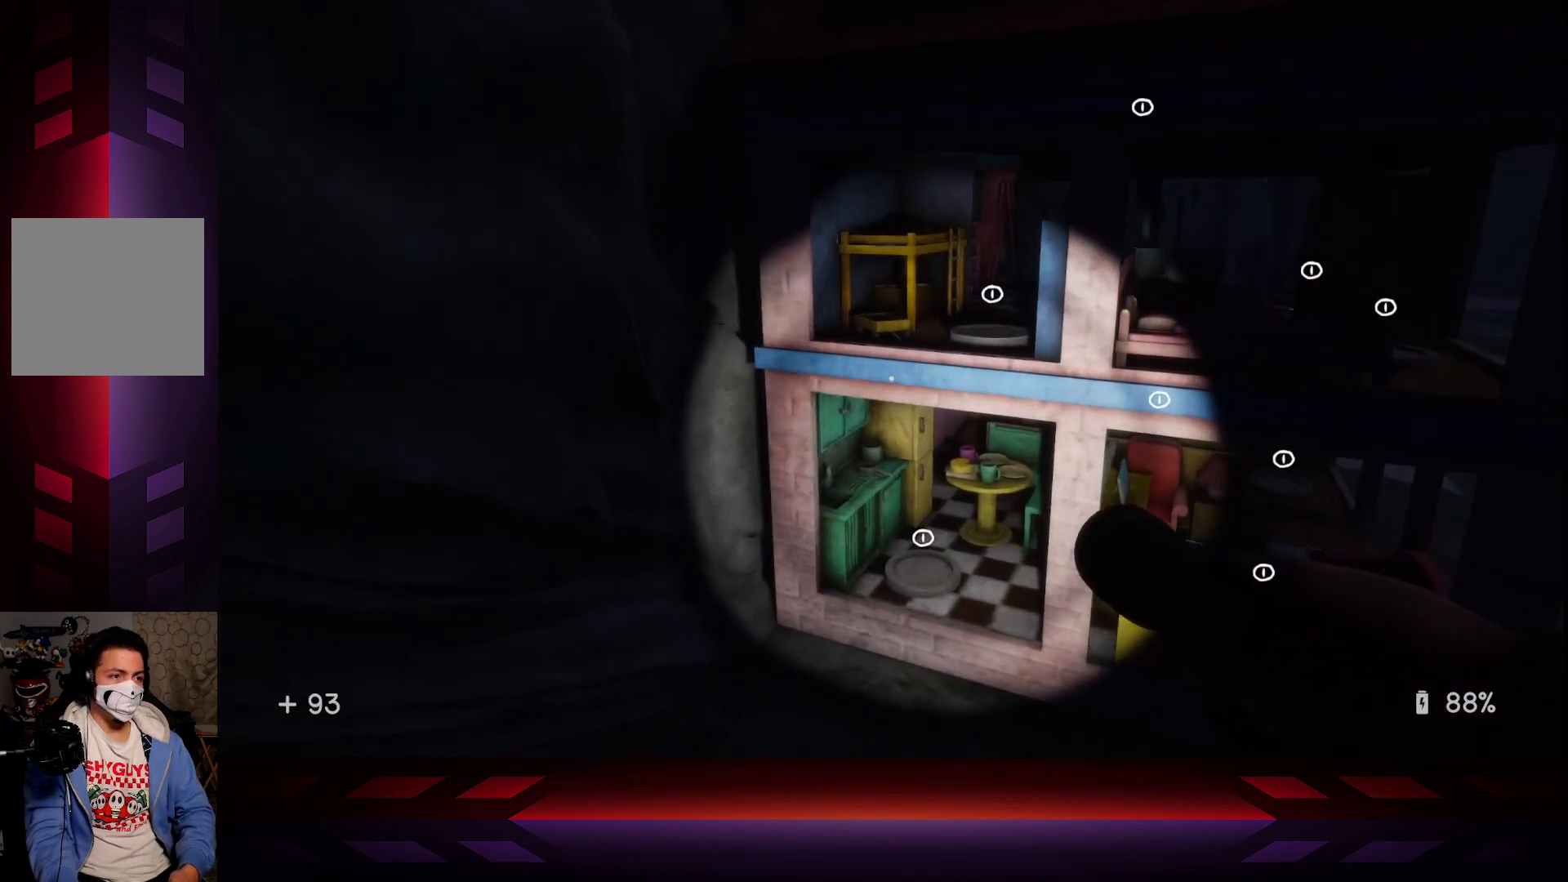
{"buttons": [], "left_stick": "down-right", "right_stick": "center", "events": [[33, "right_stick", "up-right"], [250, "right_stick", "center"], [400, "left_stick", "down-right"]]}
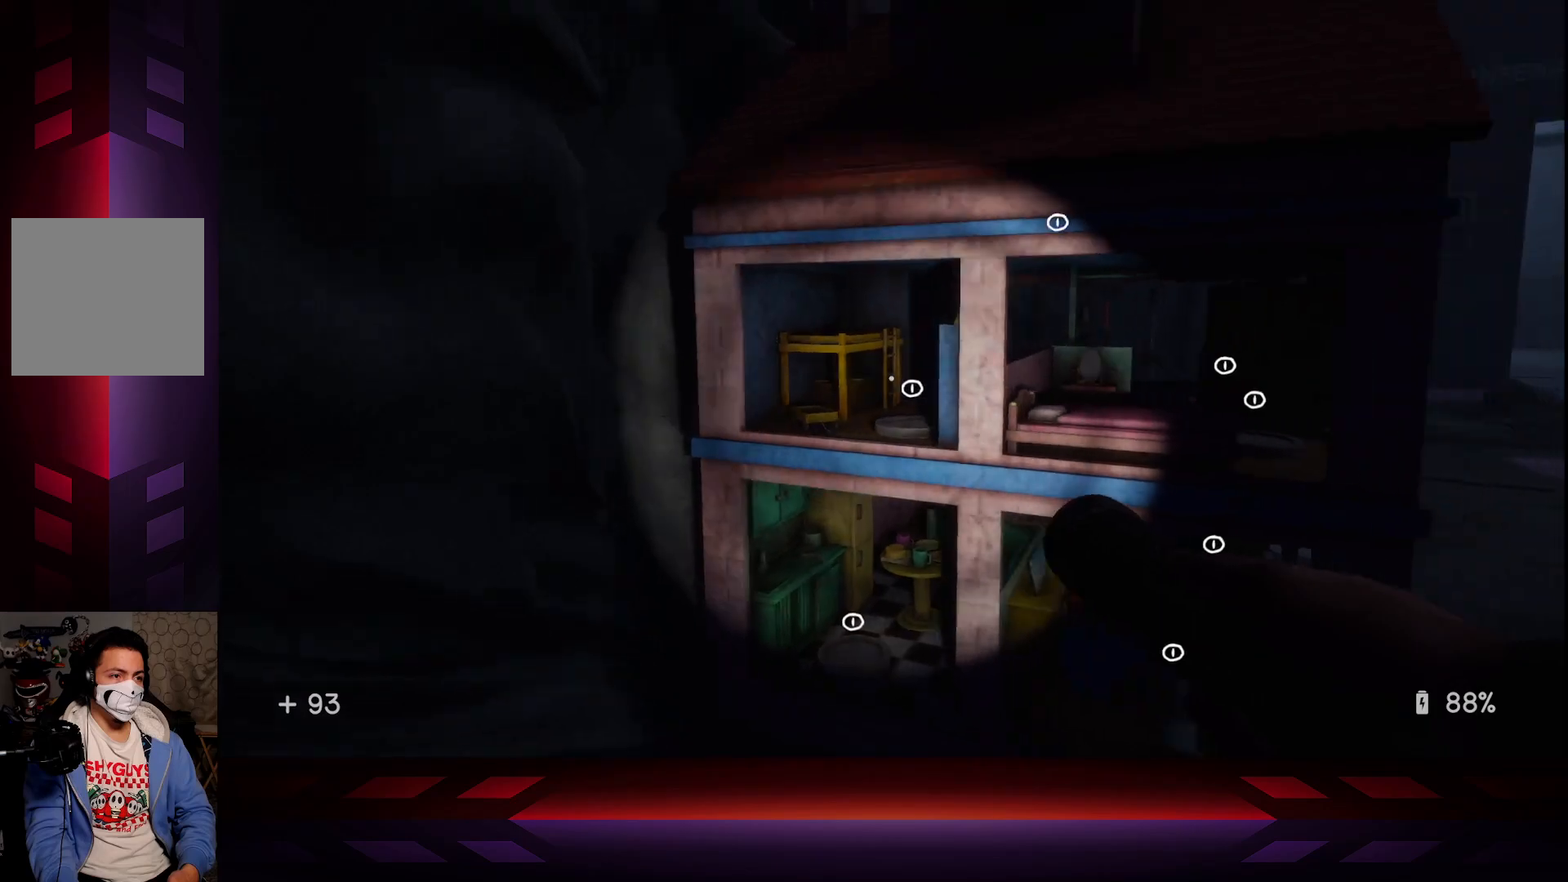
{"buttons": [], "left_stick": "center", "right_stick": "center", "events": [[117, "left_stick", "center"], [300, "right_stick", "down-left"], [400, "right_stick", "center"]]}
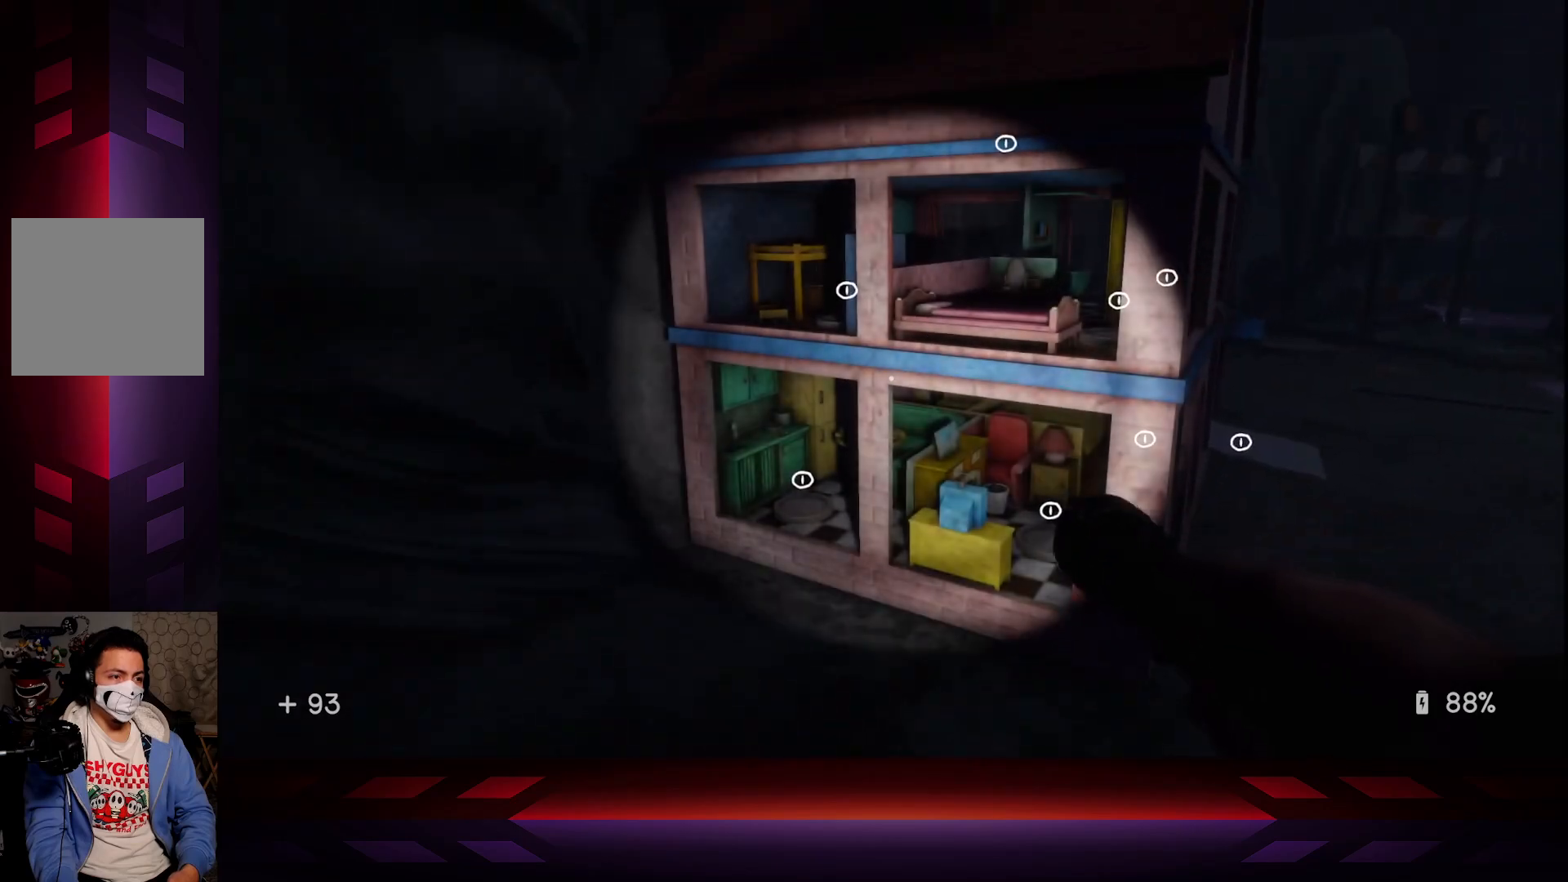
{"buttons": [], "left_stick": "center", "right_stick": "center", "events": [[83, "left_stick", "right"], [400, "left_stick", "center"]]}
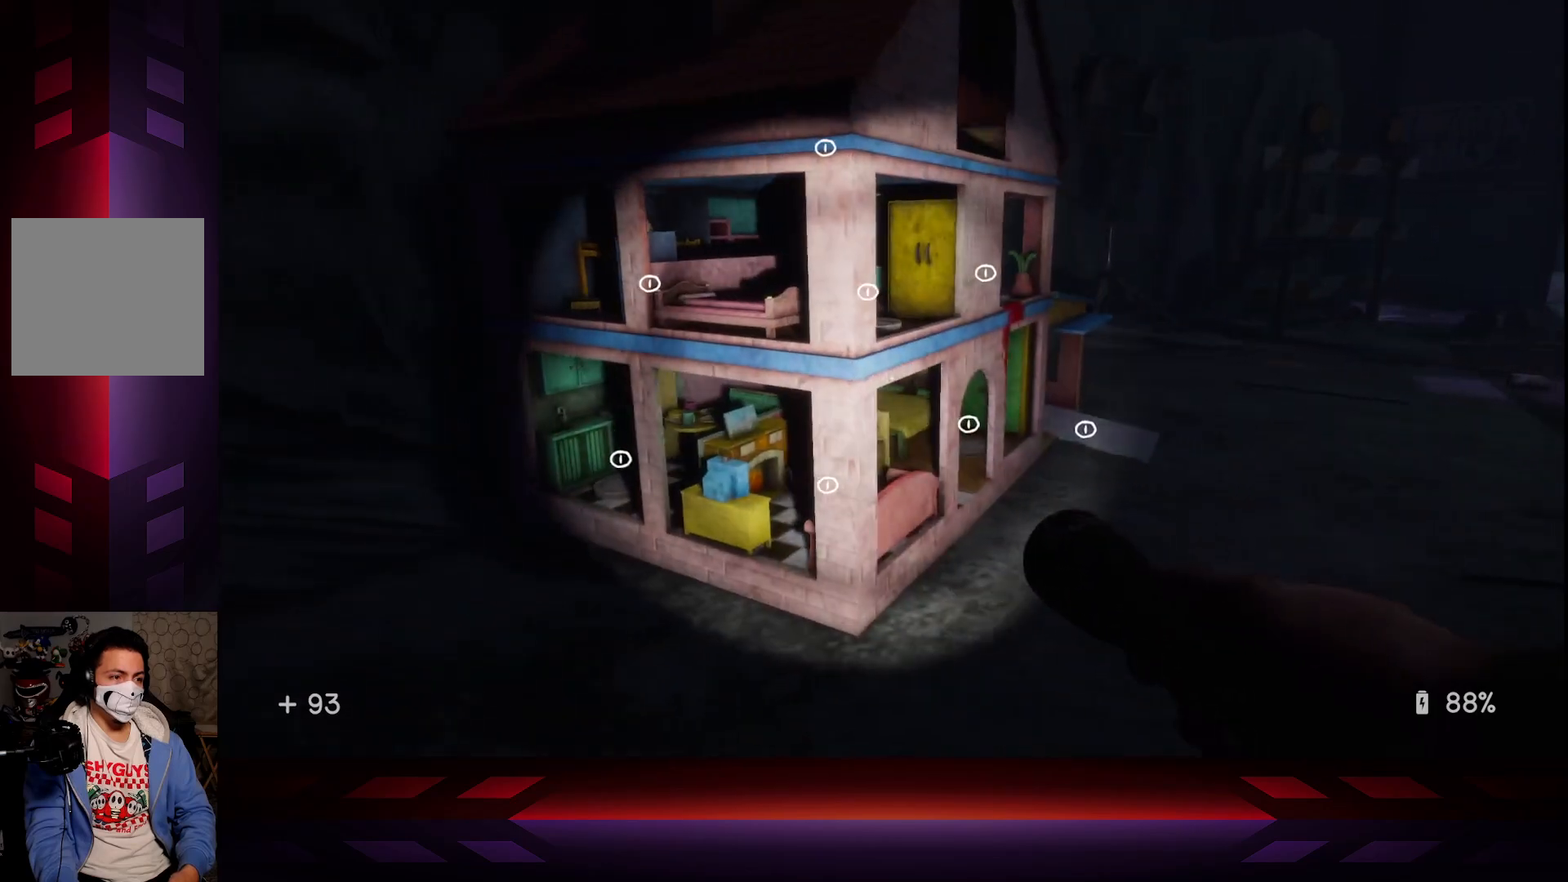
{"buttons": [], "left_stick": "center", "right_stick": "center", "events": [[150, "right_stick", "left"], [167, "left_stick", "right"], [283, "right_stick", "center"], [450, "left_stick", "center"]]}
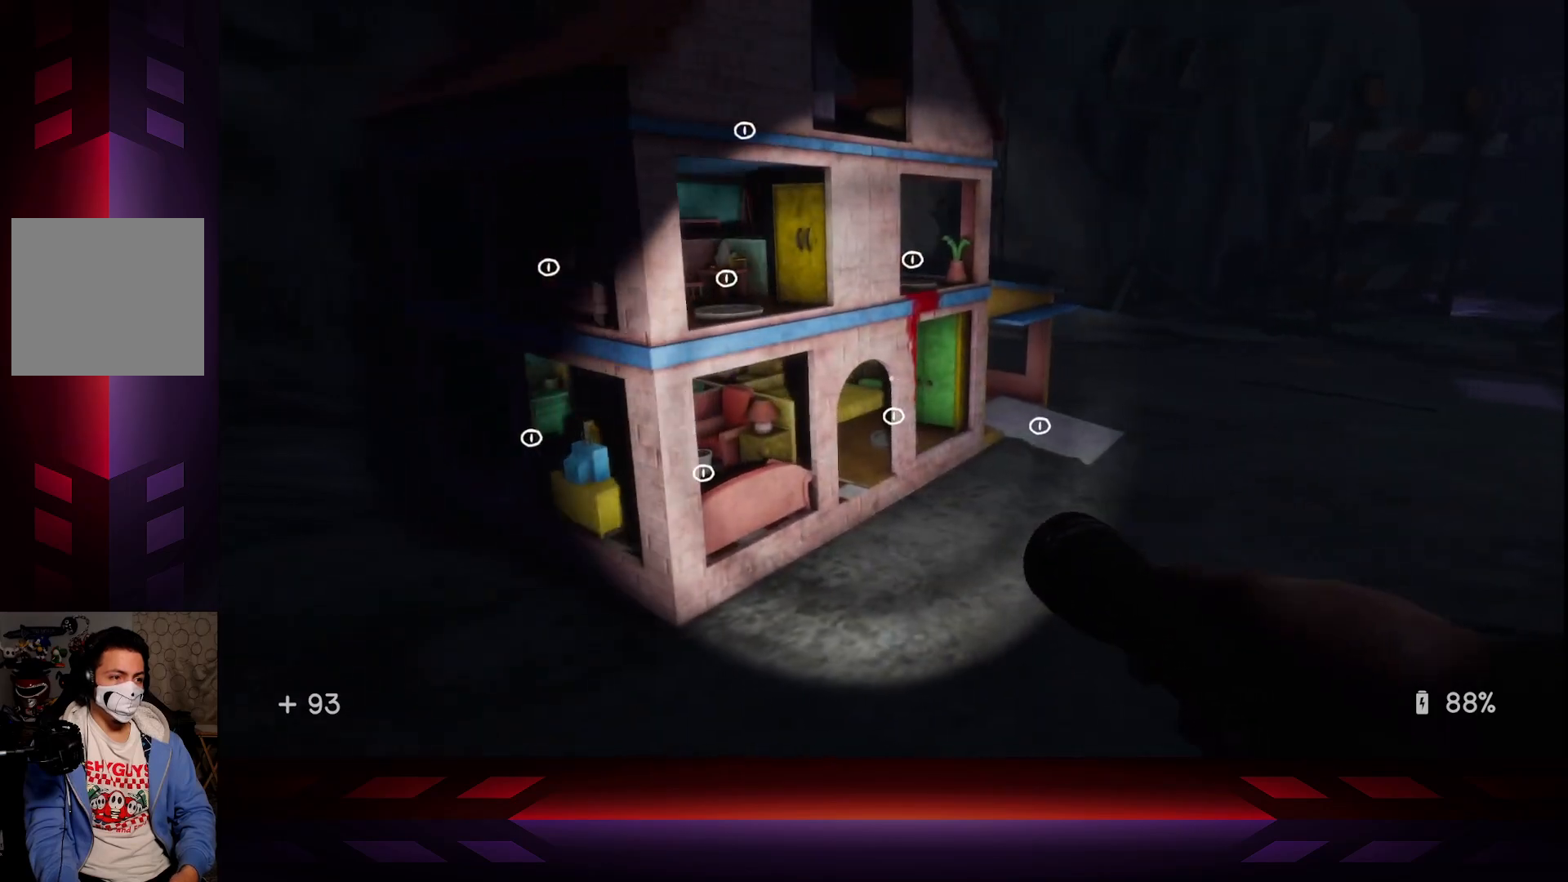
{"buttons": [], "left_stick": "right", "right_stick": "center", "events": [[117, "right_stick", "left"], [250, "left_stick", "right"], [267, "right_stick", "center"]]}
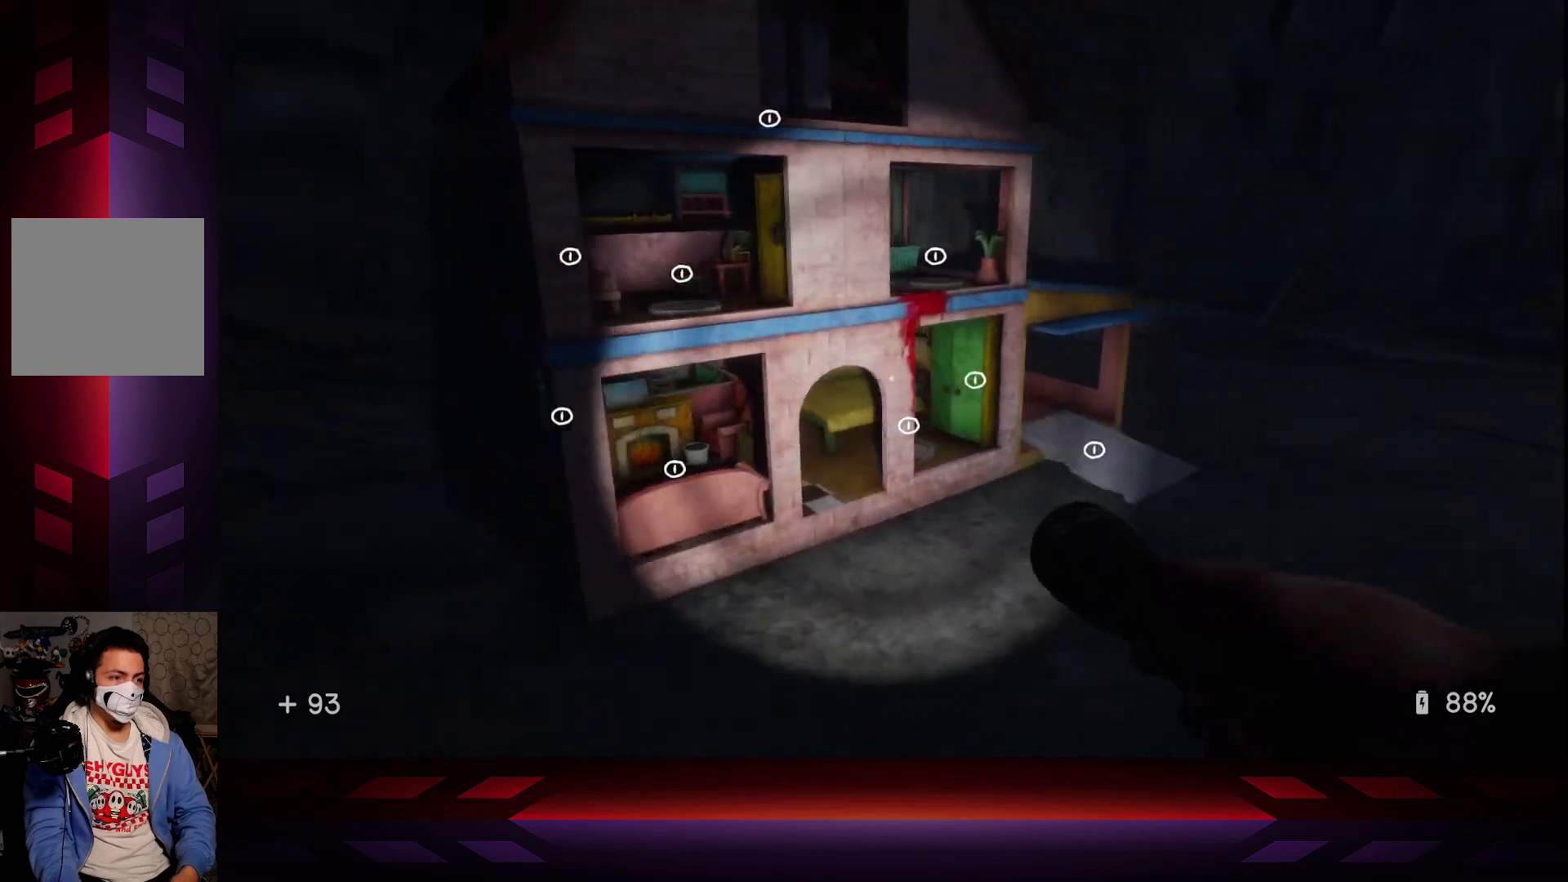
{"buttons": [], "left_stick": "right", "right_stick": "center", "events": [[50, "left_stick", "center"], [133, "right_stick", "left"], [283, "right_stick", "center"], [300, "left_stick", "right"]]}
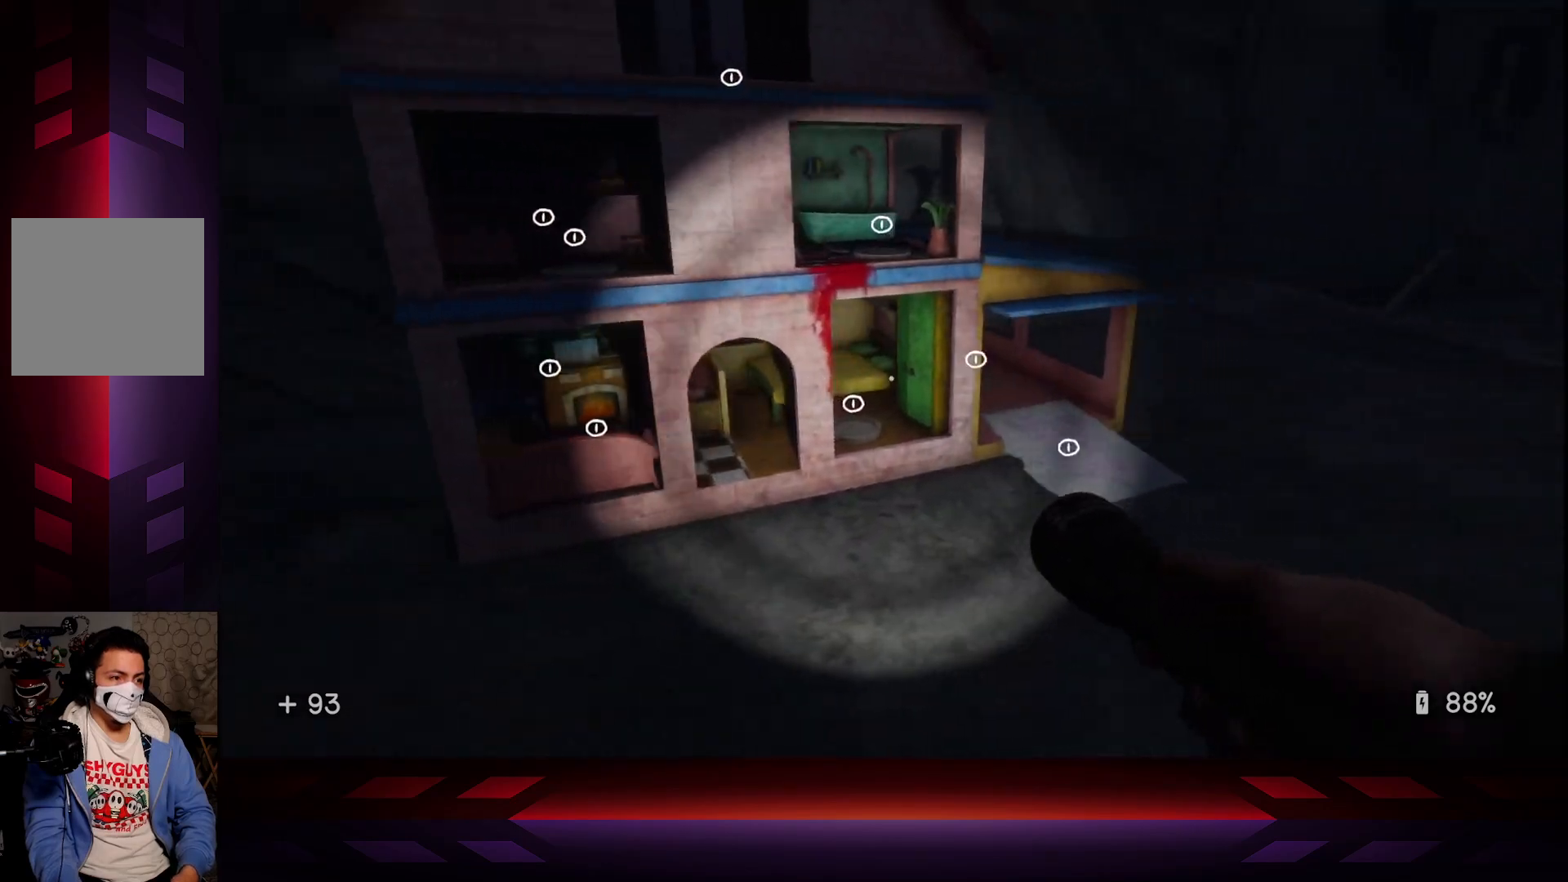
{"buttons": [], "left_stick": "right", "right_stick": "center", "events": [[17, "left_stick", "center"], [250, "right_stick", "left"], [383, "left_stick", "right"], [383, "right_stick", "center"]]}
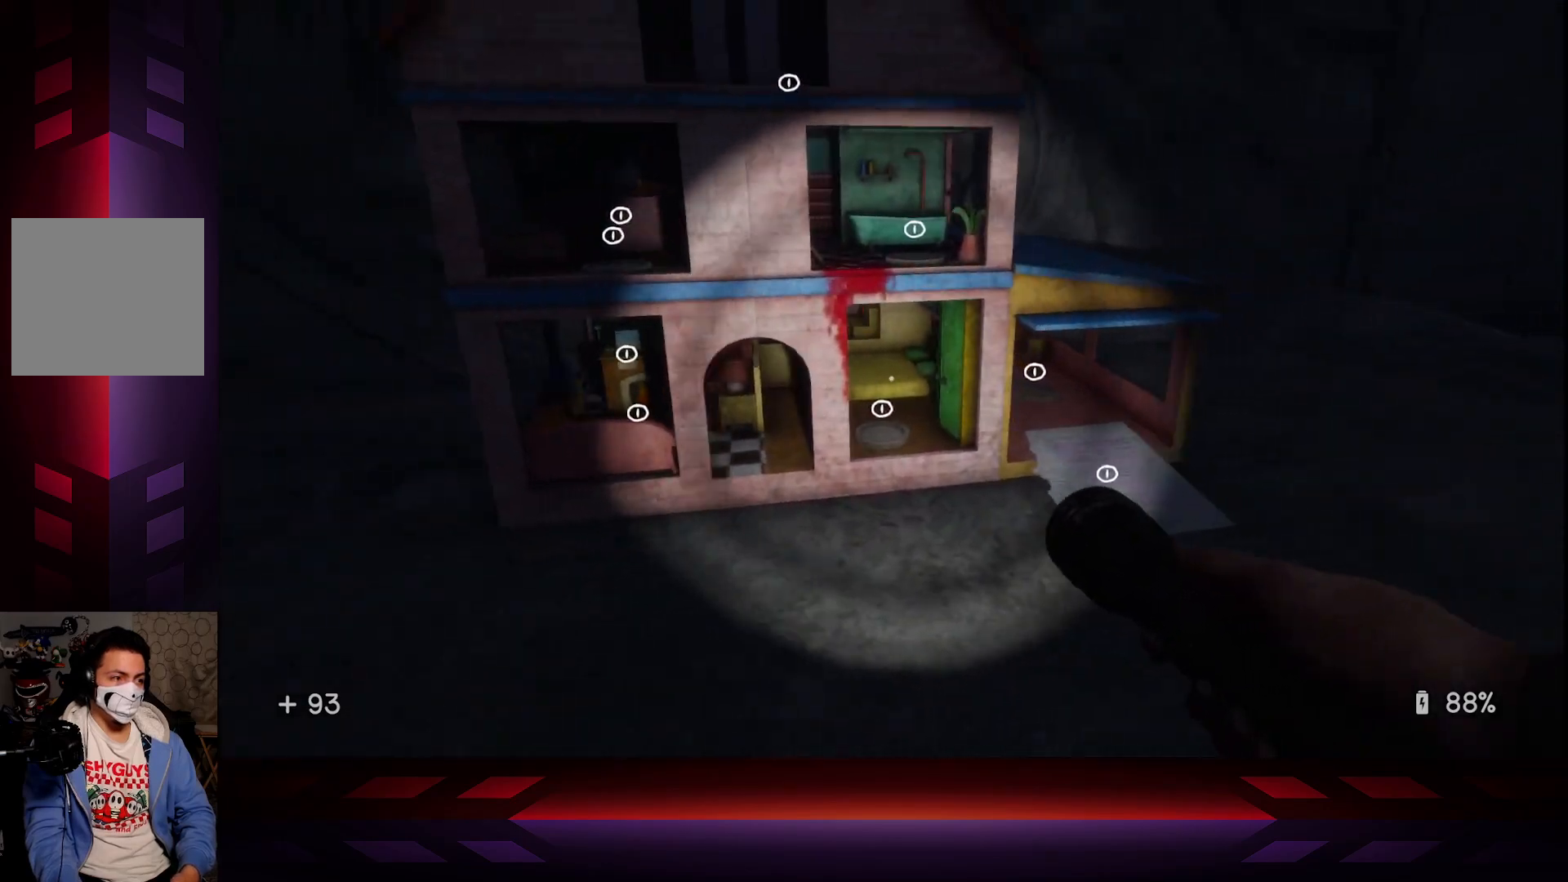
{"buttons": [], "left_stick": "up-right", "right_stick": "center", "events": [[233, "left_stick", "center"], [433, "left_stick", "up-right"]]}
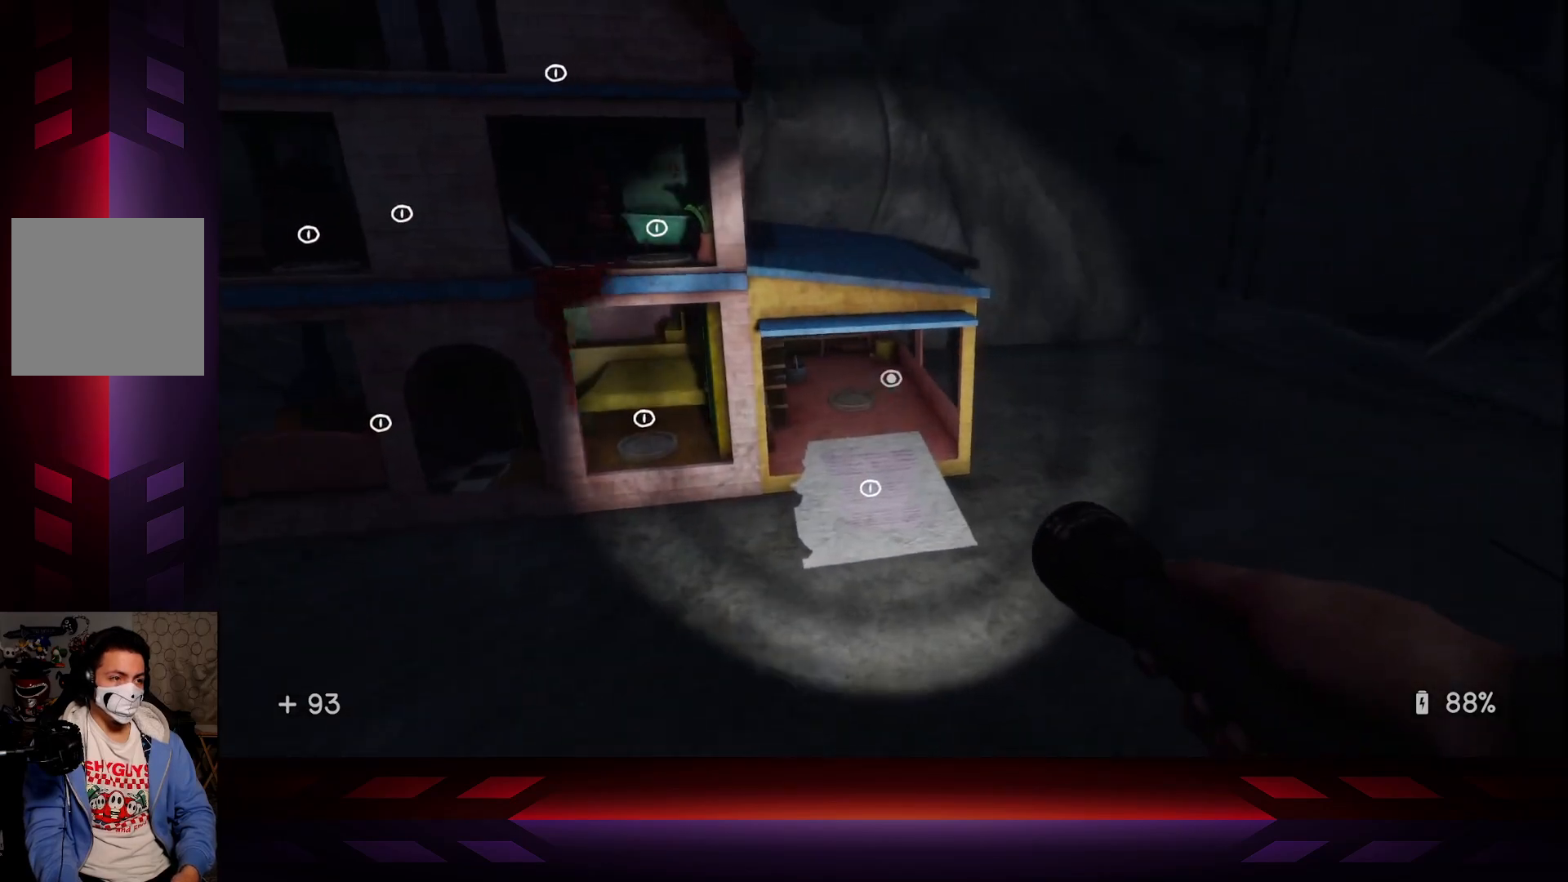
{"buttons": [], "left_stick": "center", "right_stick": "center", "events": [[83, "left_stick", "center"], [83, "right_stick", "left"], [267, "right_stick", "center"], [317, "left_stick", "up-left"], [483, "left_stick", "center"]]}
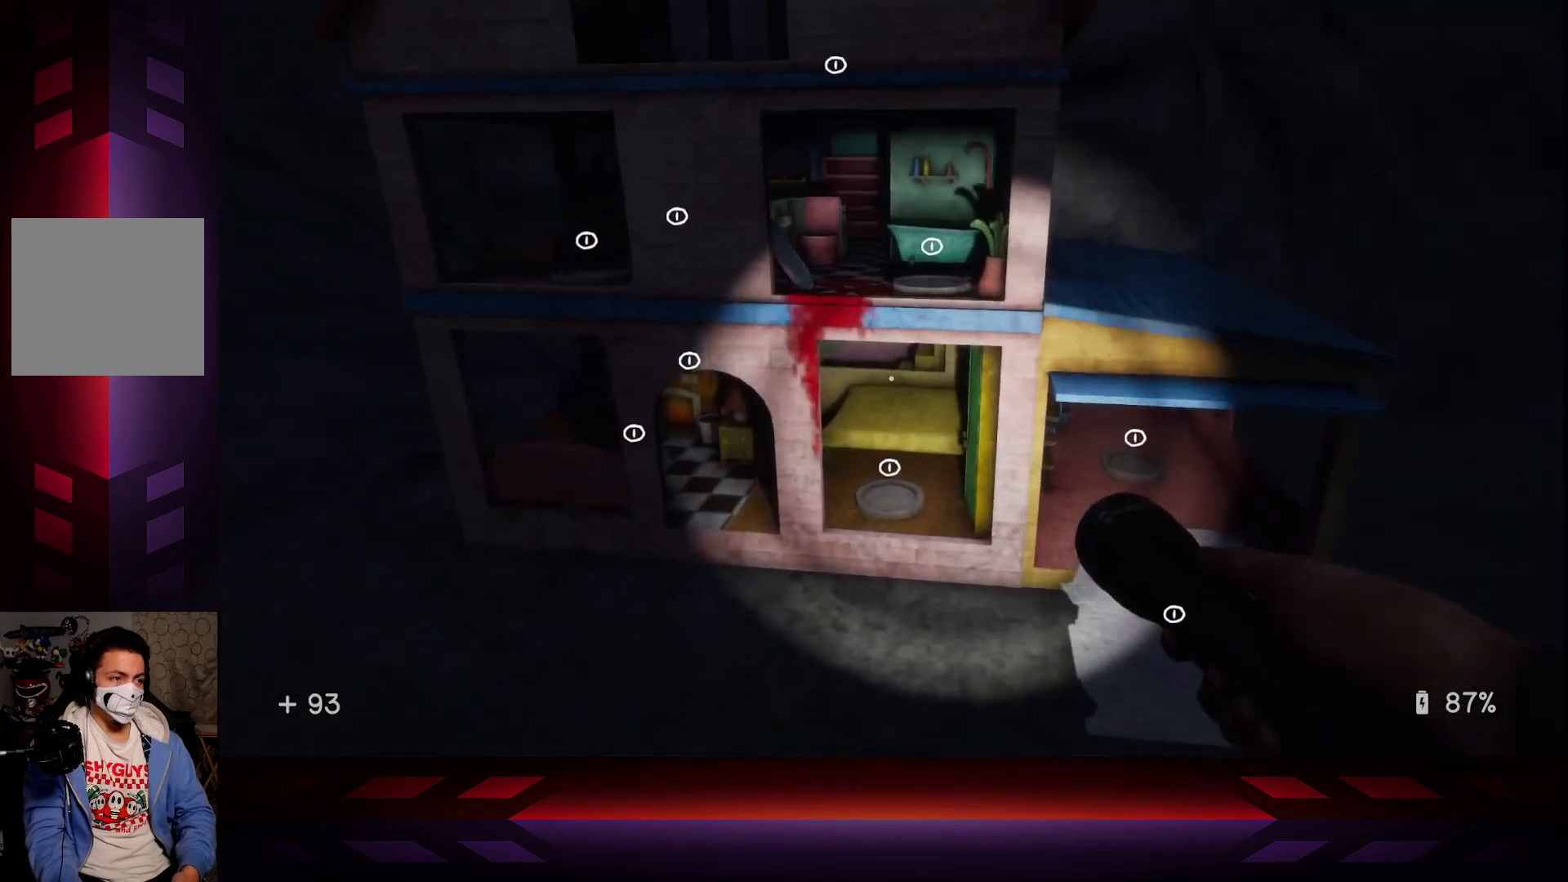
{"buttons": [], "left_stick": "center", "right_stick": "center", "events": [[267, "right_stick", "up-right"], [400, "right_stick", "center"]]}
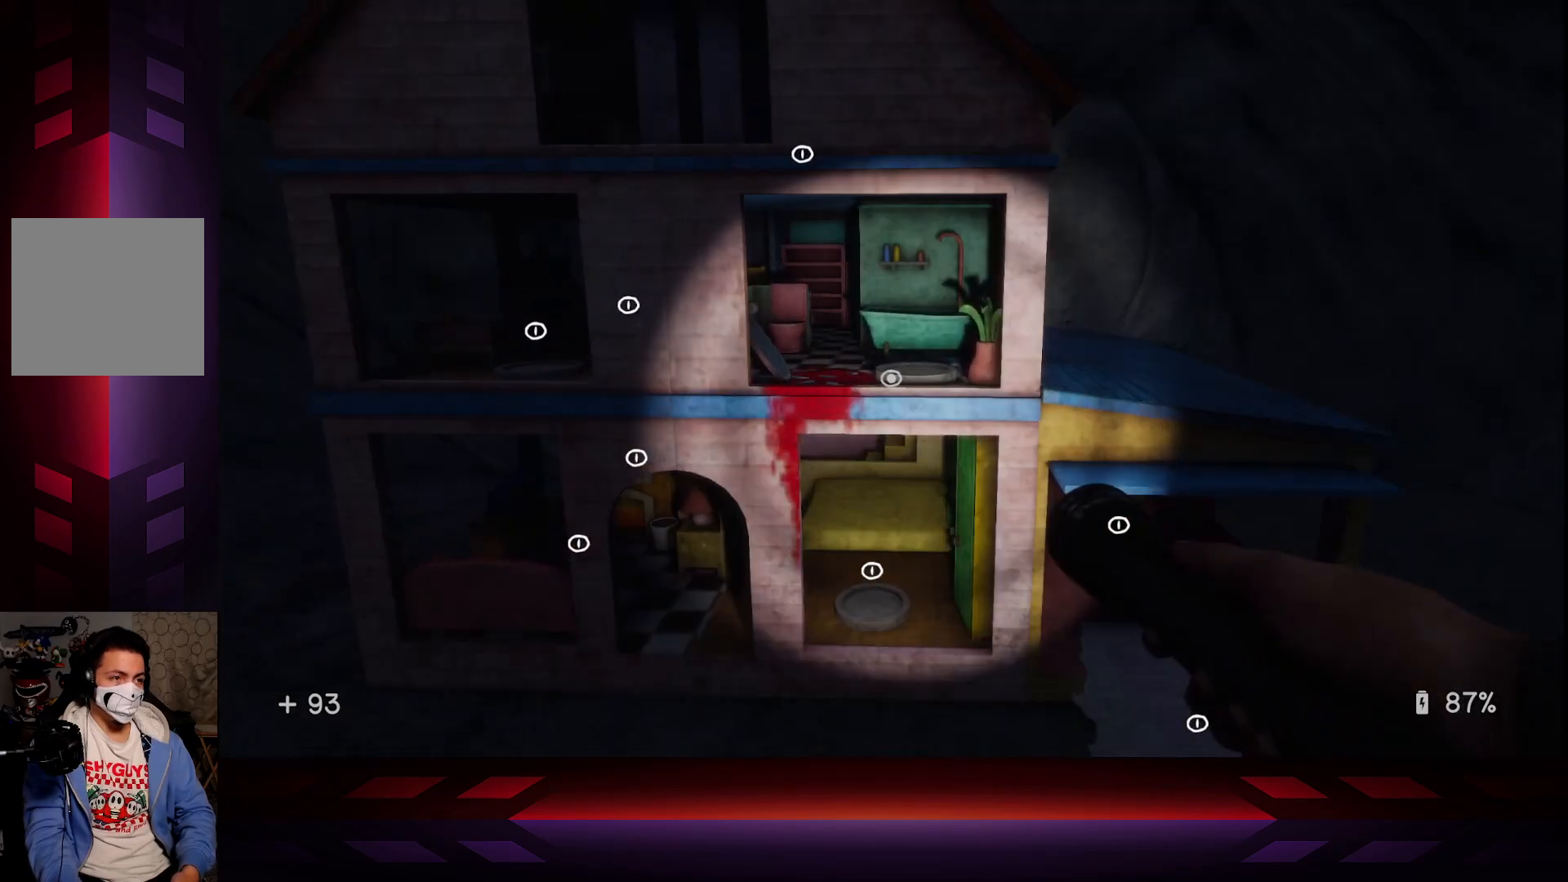
{"buttons": [], "left_stick": "up-left", "right_stick": "center", "events": [[150, "left_stick", "up-left"], [283, "right_stick", "up-right"], [417, "right_stick", "center"]]}